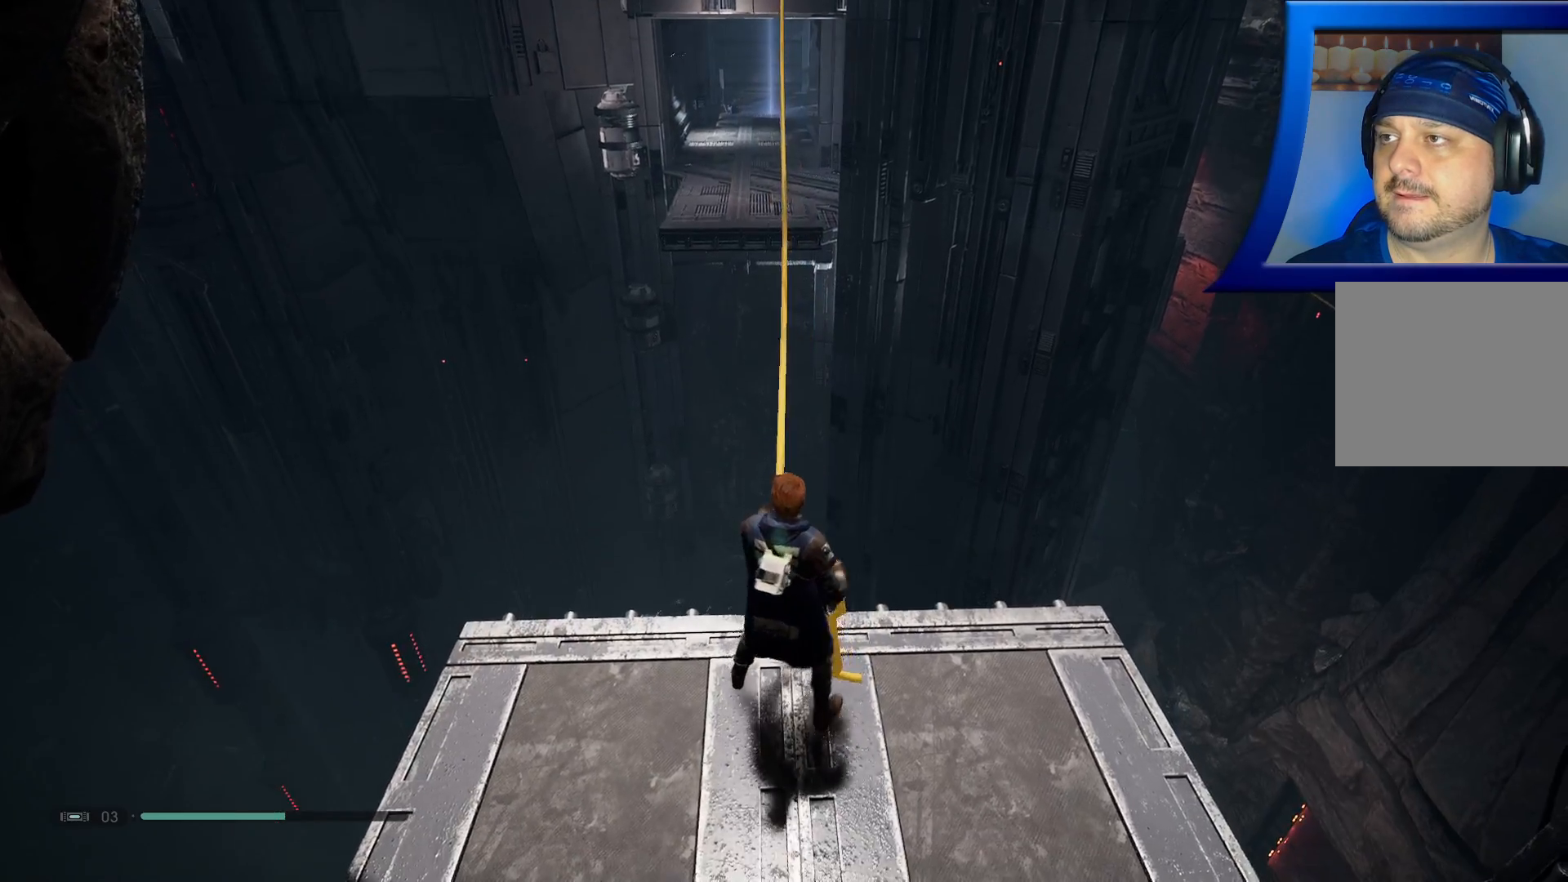
Gameplay with a controller (Xbox layout); each line is a JSON object with the inputs held at the frame after it. "events" lists button and stick changes between this image and that frame as [ms after this image, input, new state], when the widget could be followed in between. Not read: HOME.
{"buttons": ["A"], "left_stick": "up", "right_stick": "center", "events": [[217, "A", "down"]]}
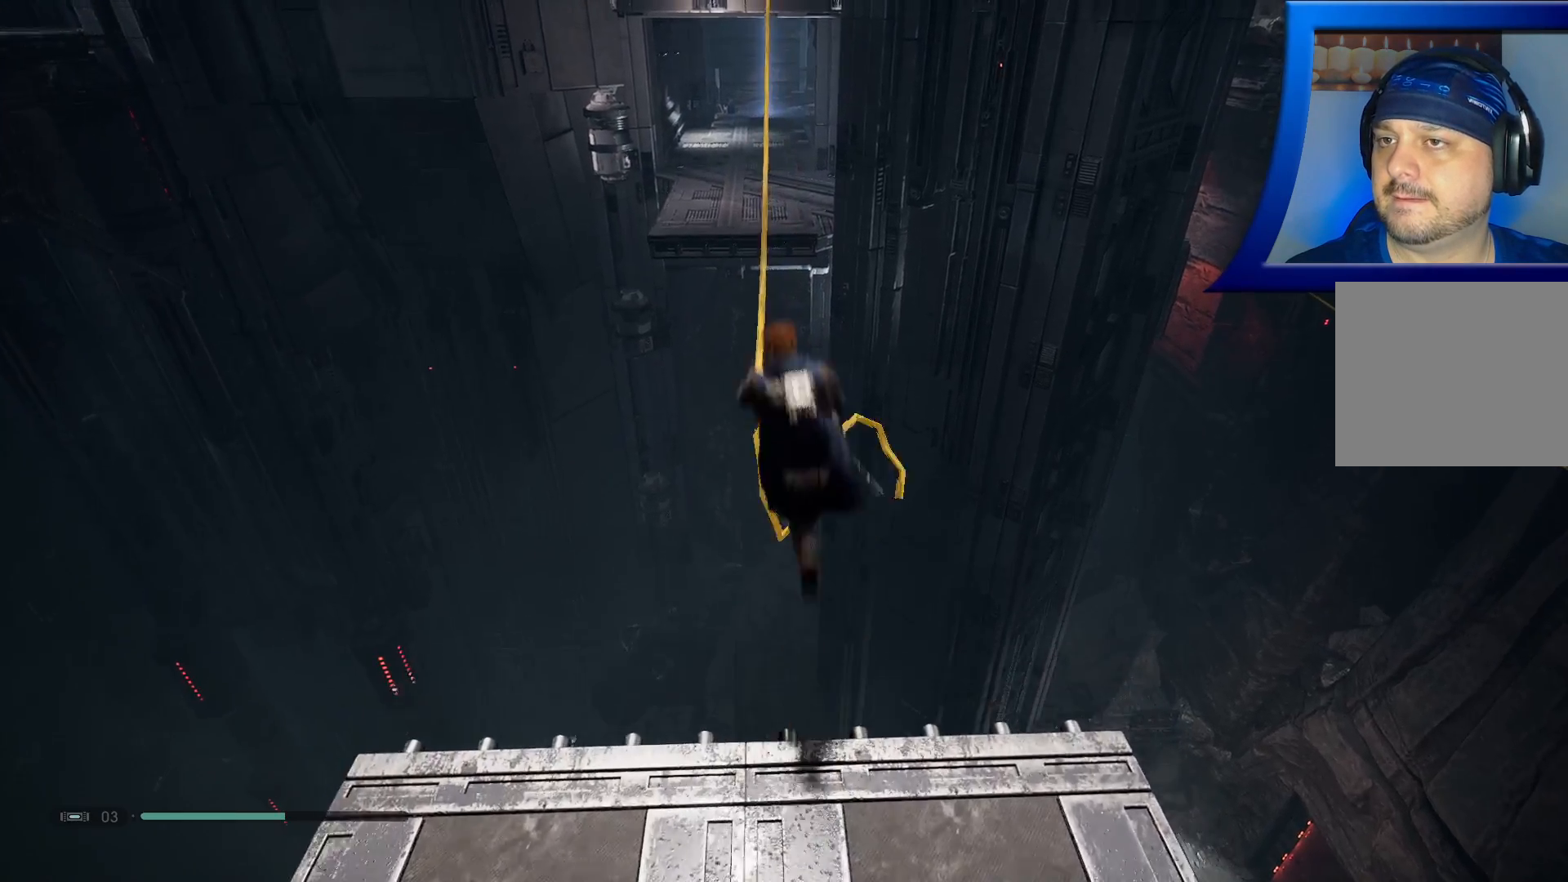
{"buttons": [], "left_stick": "up", "right_stick": "center", "events": [[383, "A", "up"]]}
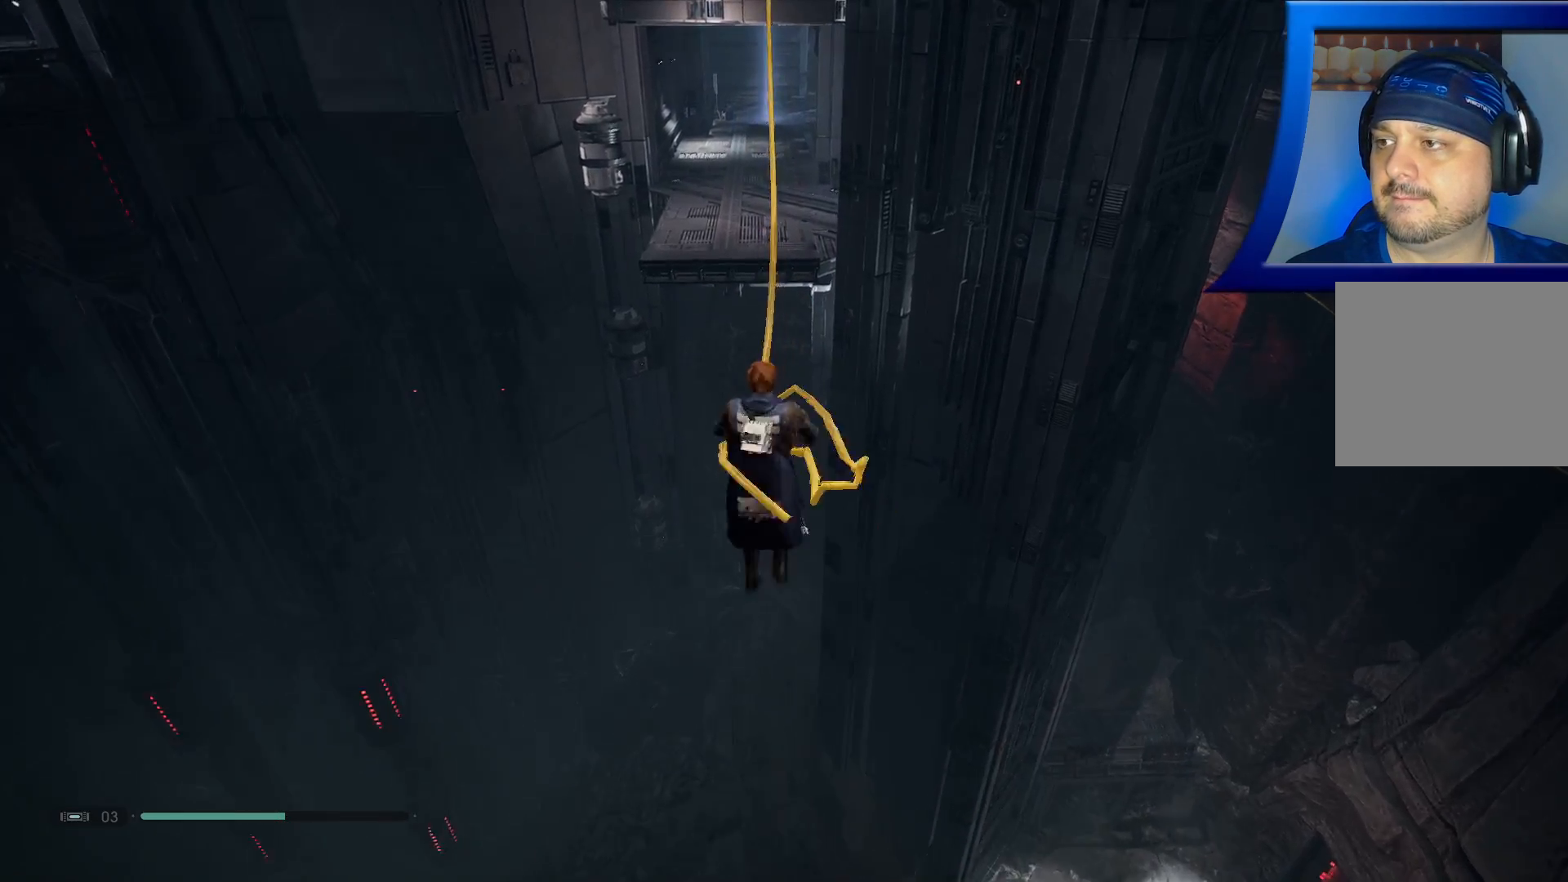
{"buttons": [], "left_stick": "up", "right_stick": "center", "events": []}
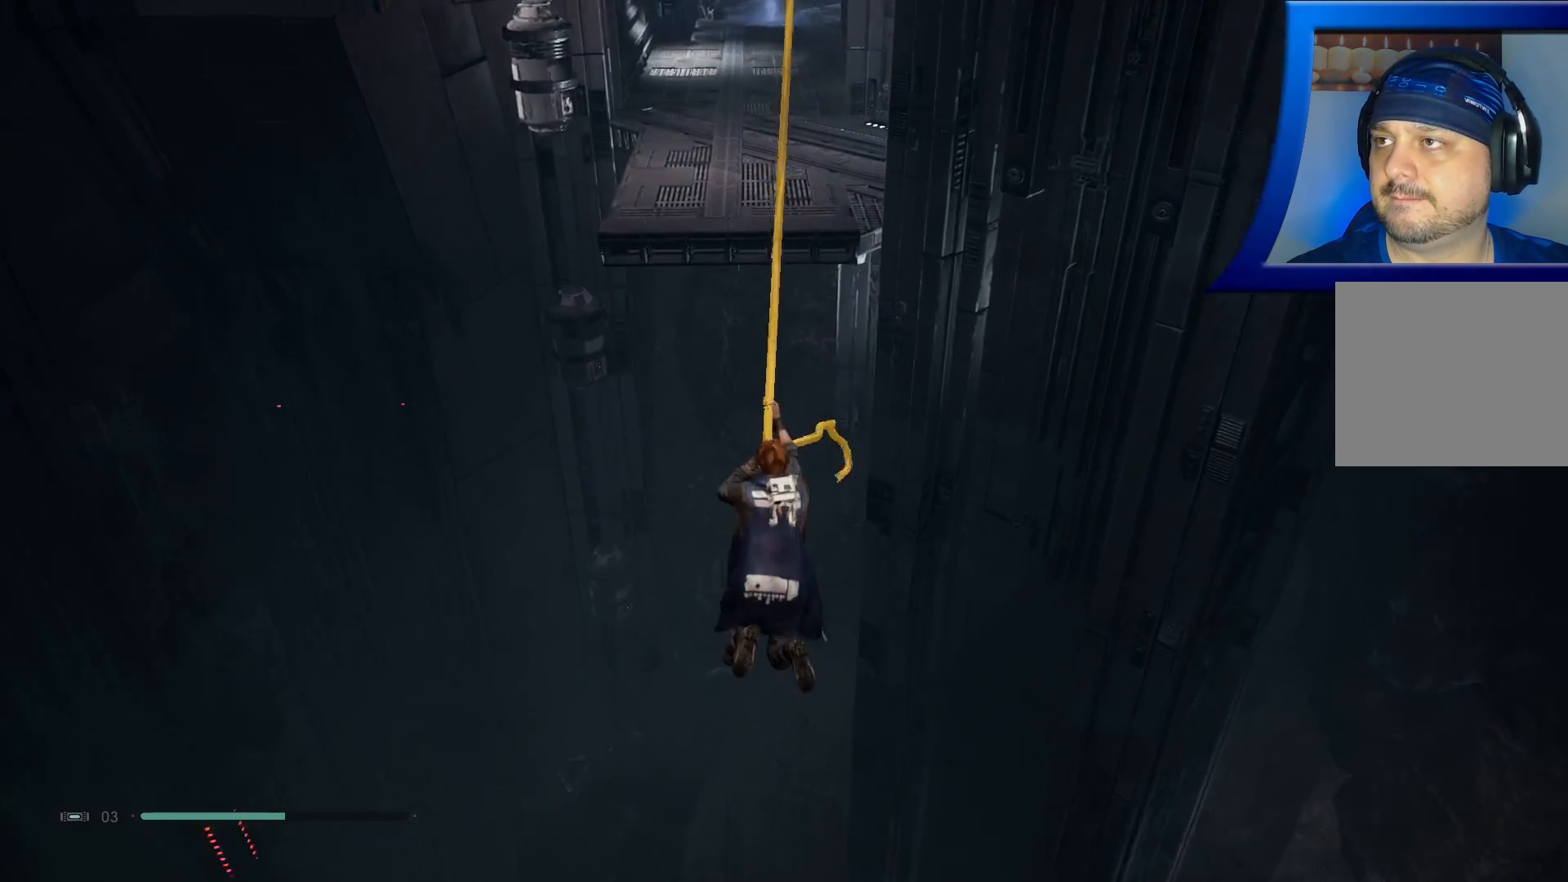
{"buttons": [], "left_stick": "up", "right_stick": "center", "events": []}
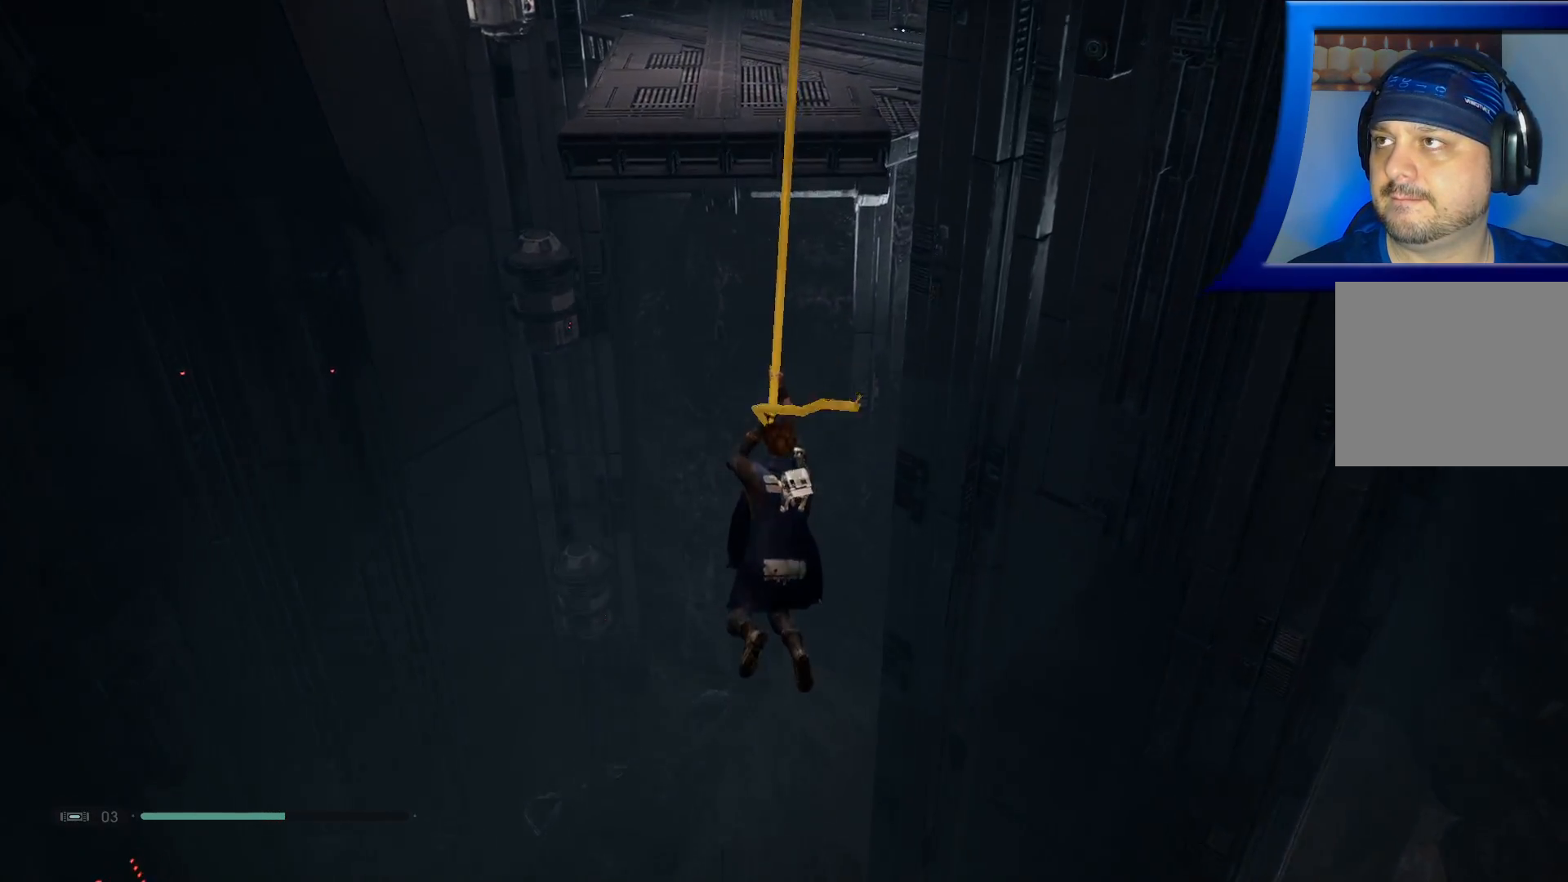
{"buttons": [], "left_stick": "up", "right_stick": "center", "events": []}
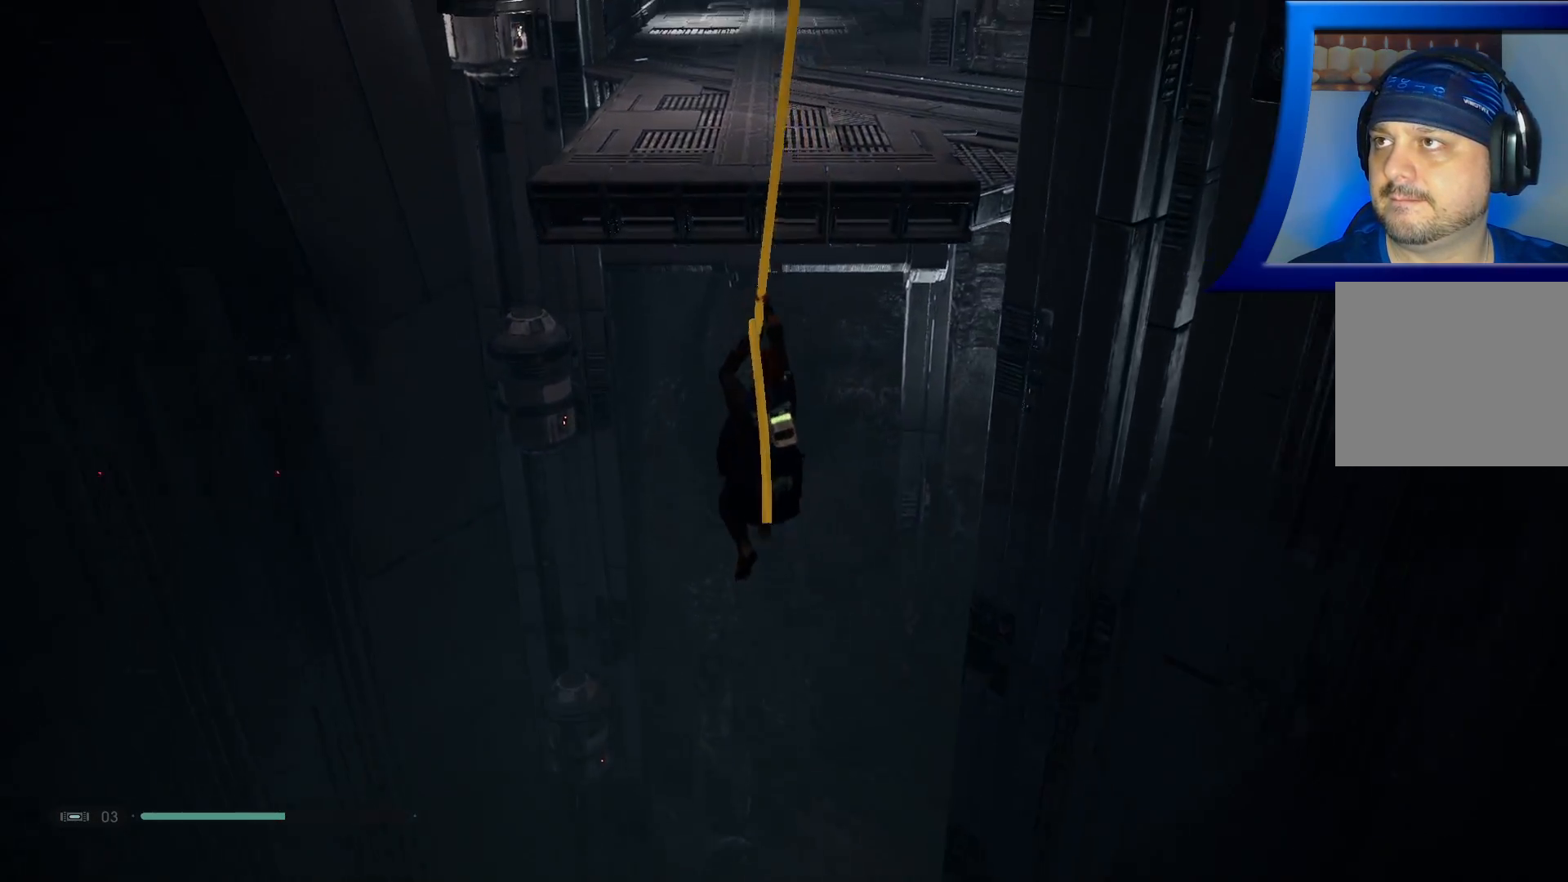
{"buttons": [], "left_stick": "up", "right_stick": "center", "events": []}
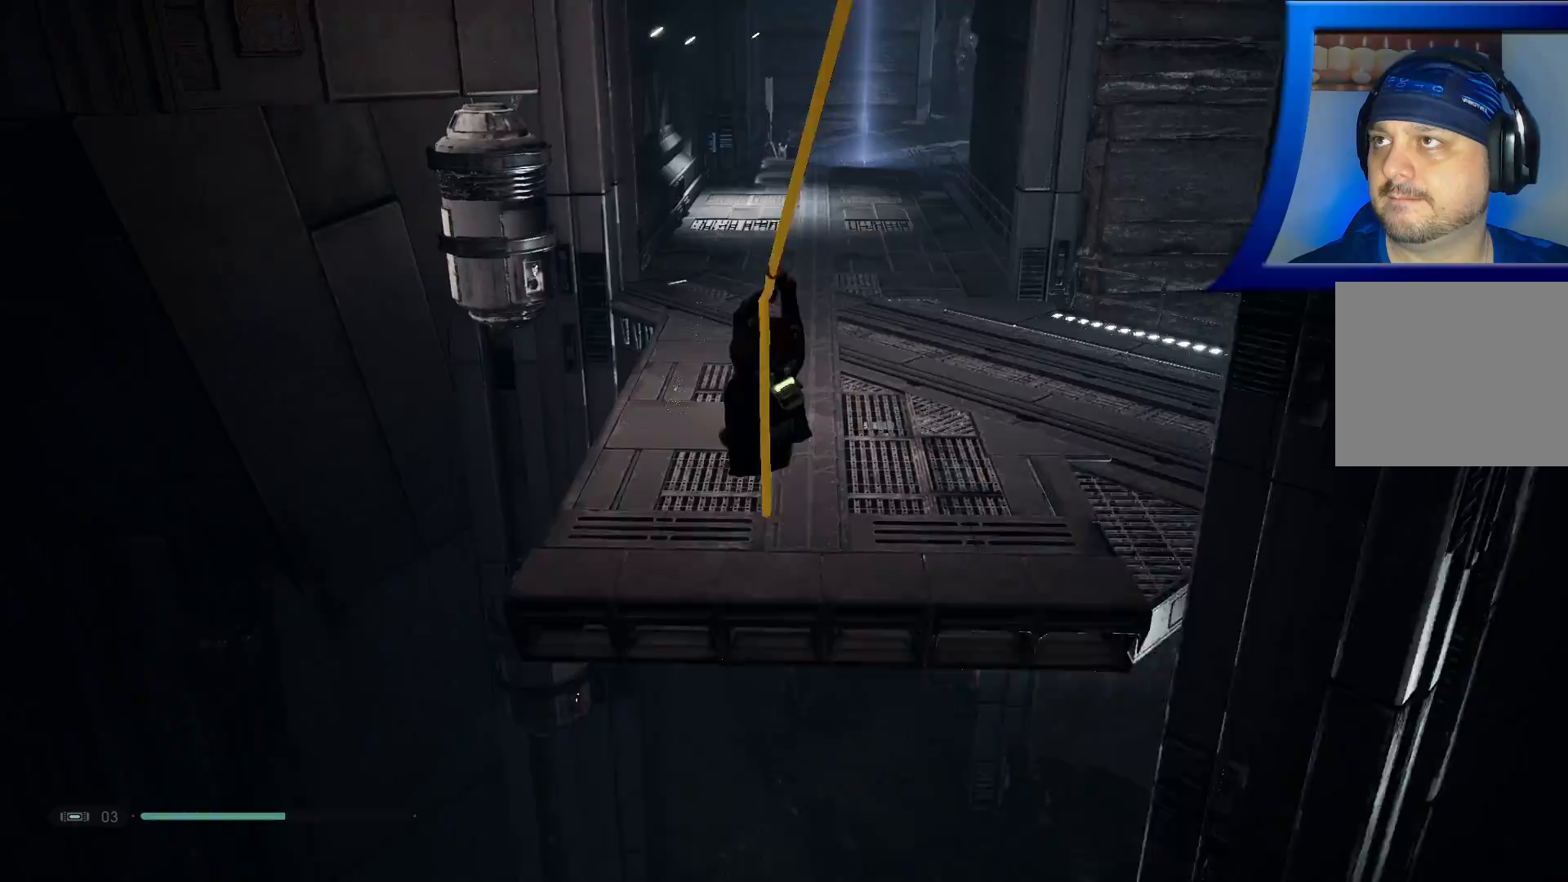
{"buttons": [], "left_stick": "up", "right_stick": "center", "events": [[133, "A", "down"], [283, "A", "up"]]}
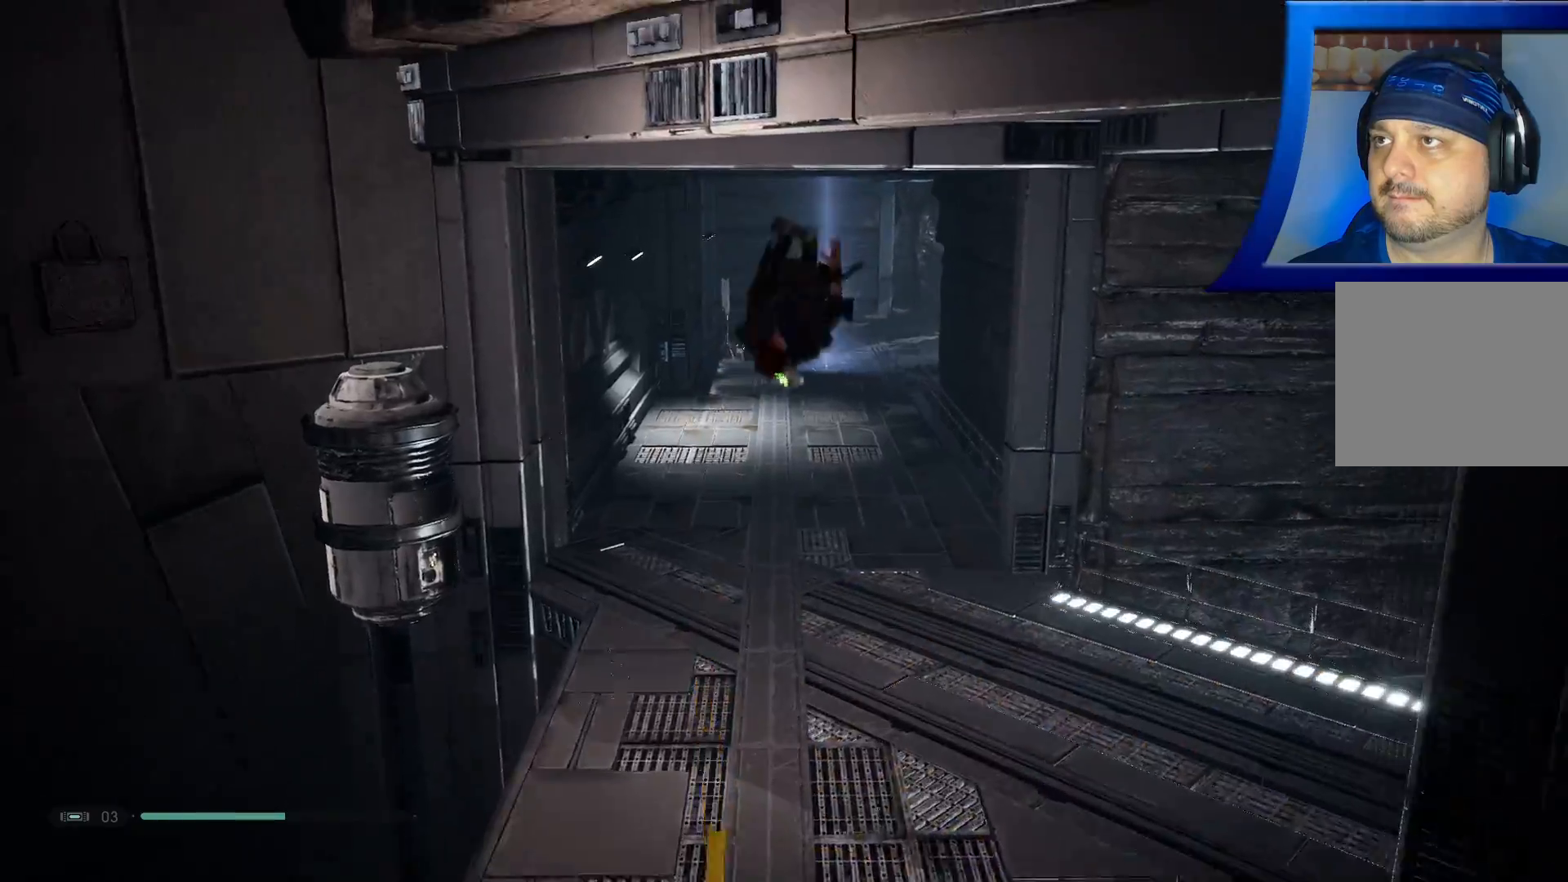
{"buttons": [], "left_stick": "up", "right_stick": "right", "events": [[350, "right_stick", "right"]]}
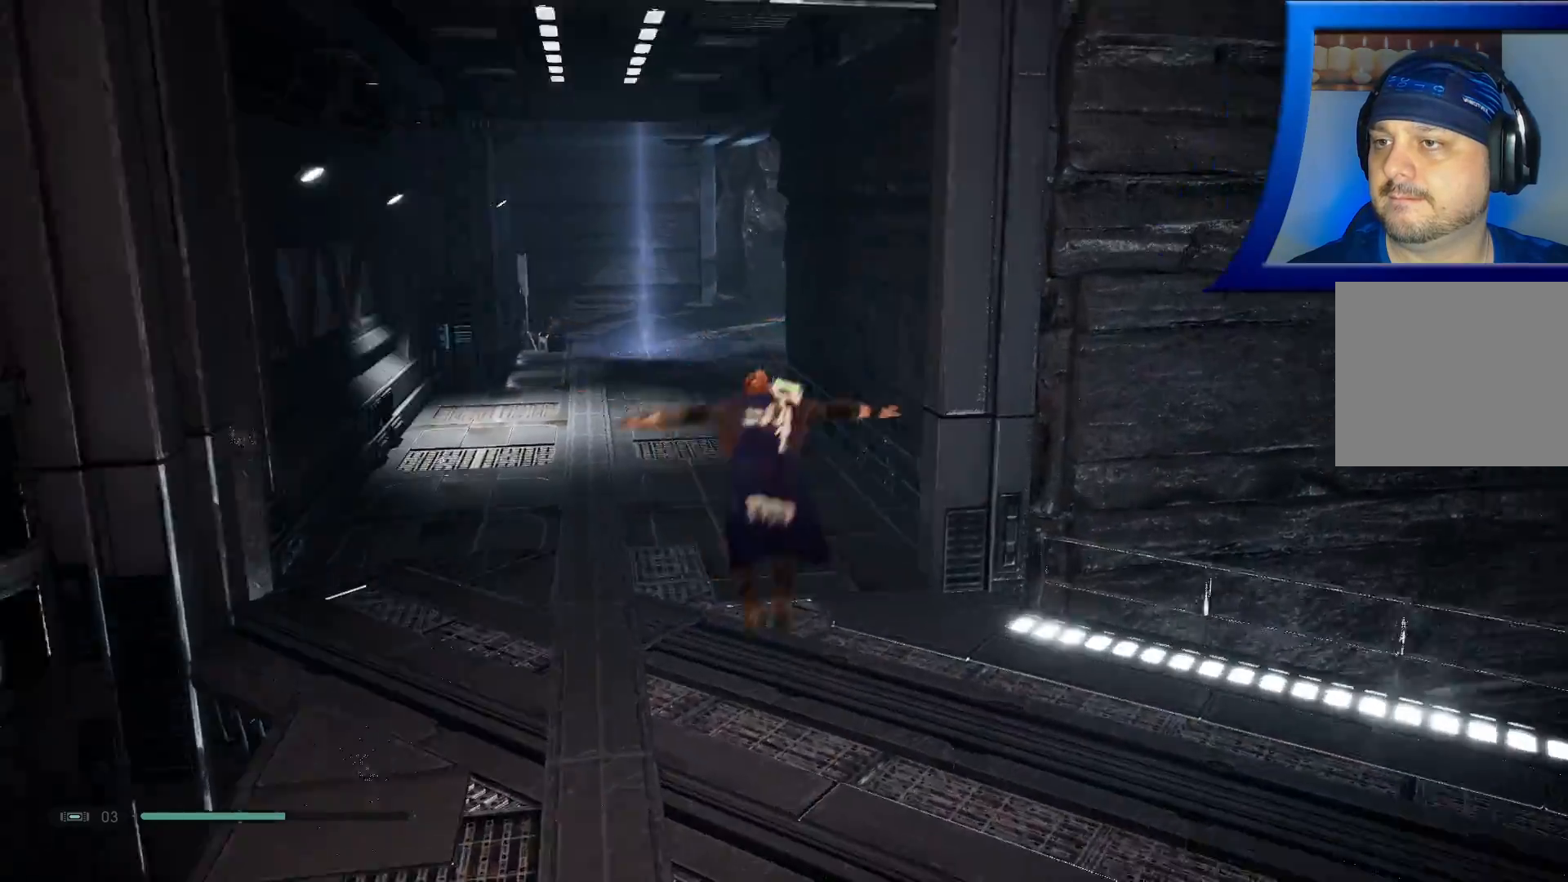
{"buttons": [], "left_stick": "center", "right_stick": "right", "events": [[300, "A", "down"], [300, "X", "down"], [300, "left_stick", "center"], [317, "A", "up"], [317, "X", "up"]]}
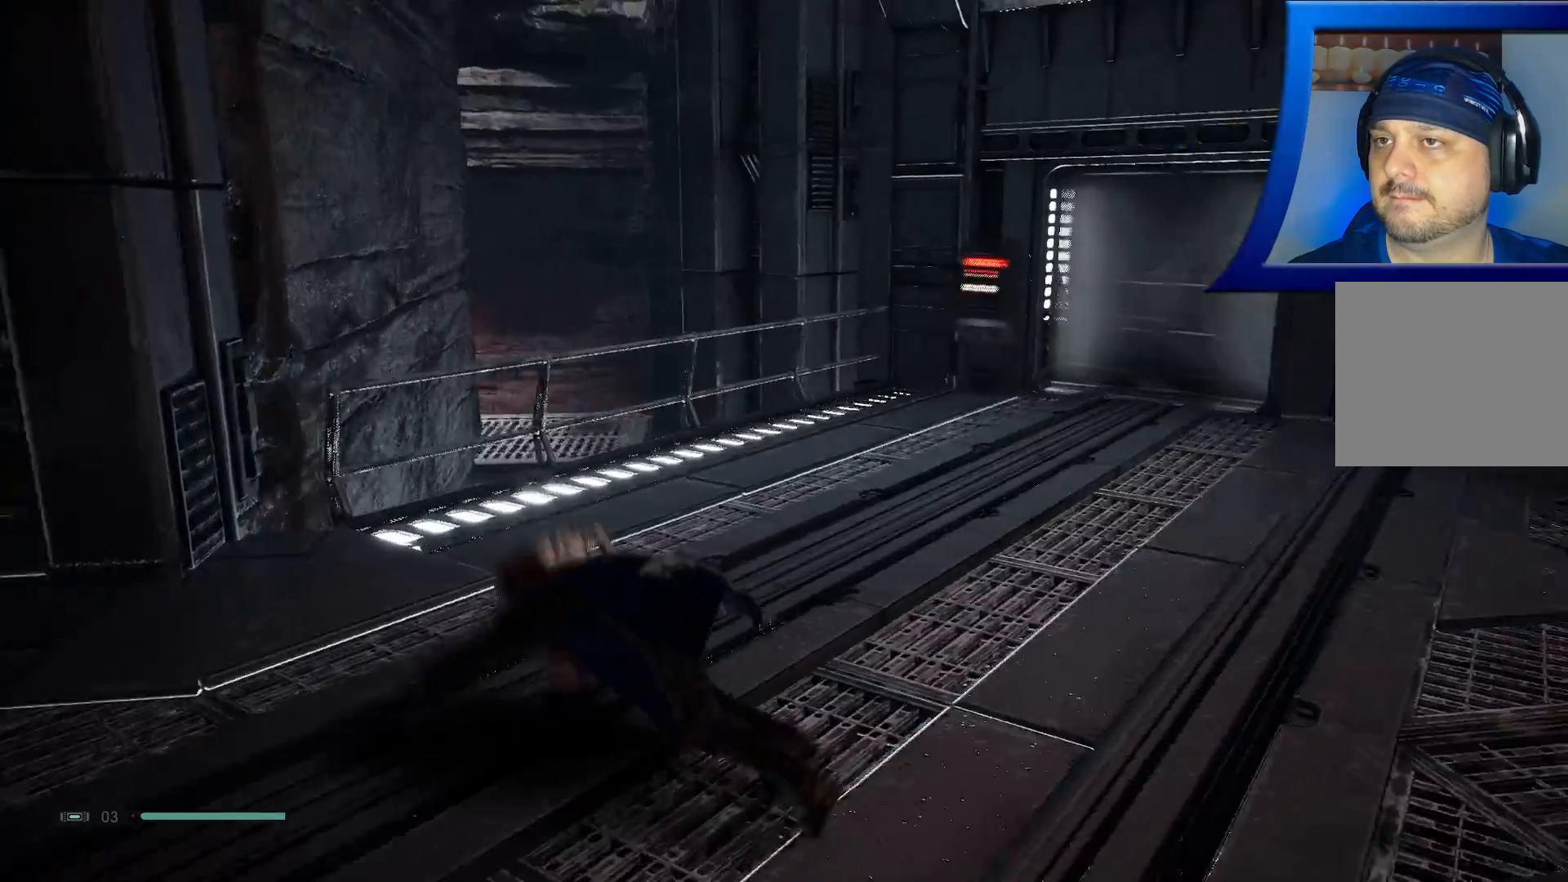
{"buttons": [], "left_stick": "center", "right_stick": "center", "events": [[83, "right_stick", "center"]]}
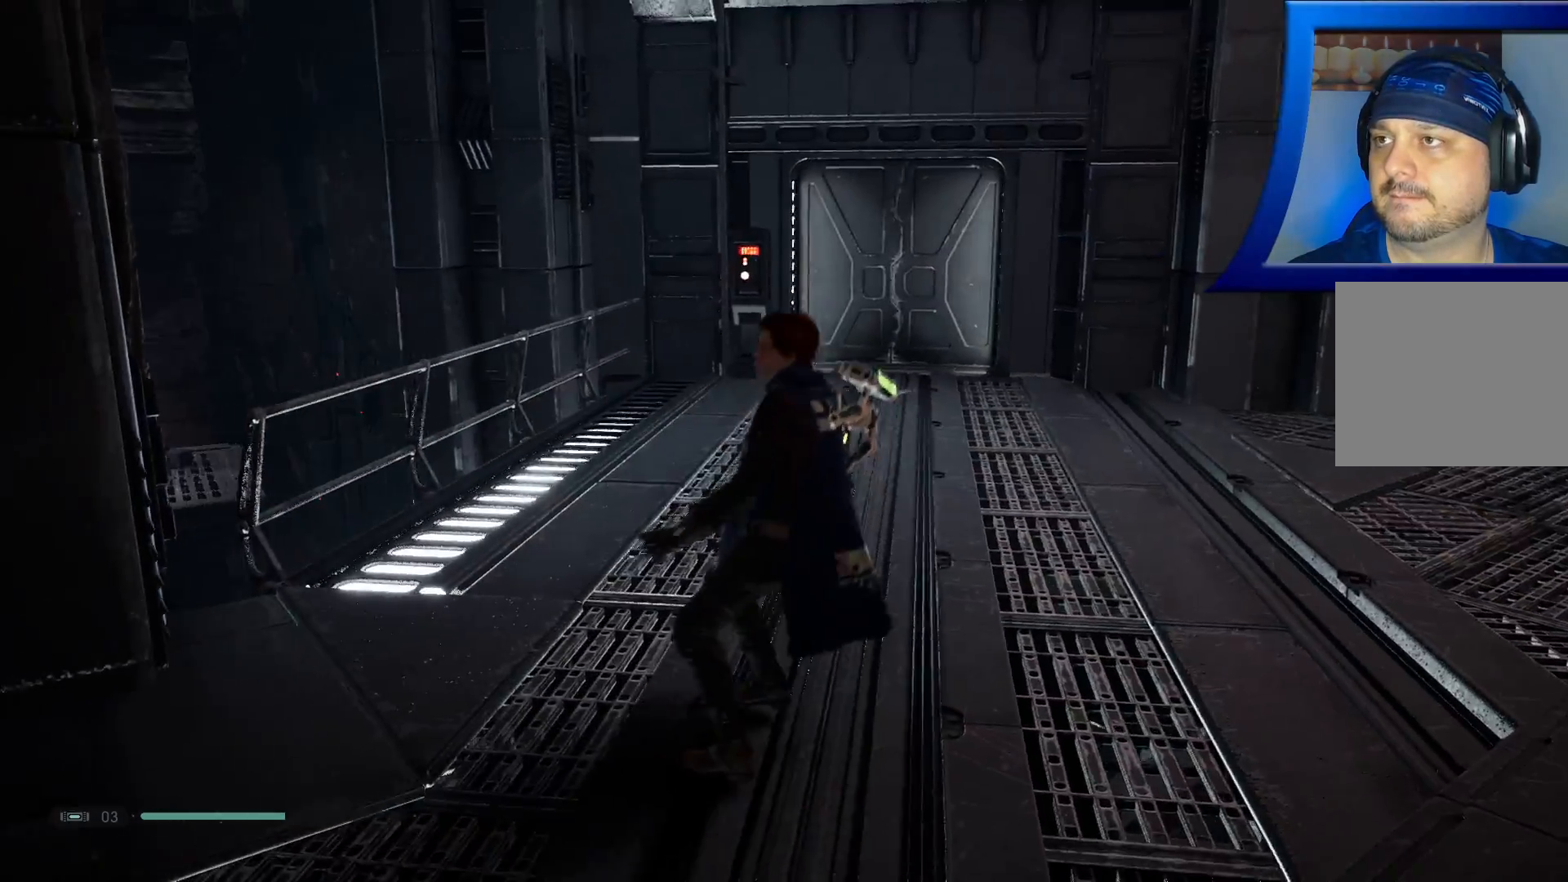
{"buttons": [], "left_stick": "up", "right_stick": "right", "events": [[350, "left_stick", "up"], [350, "right_stick", "right"]]}
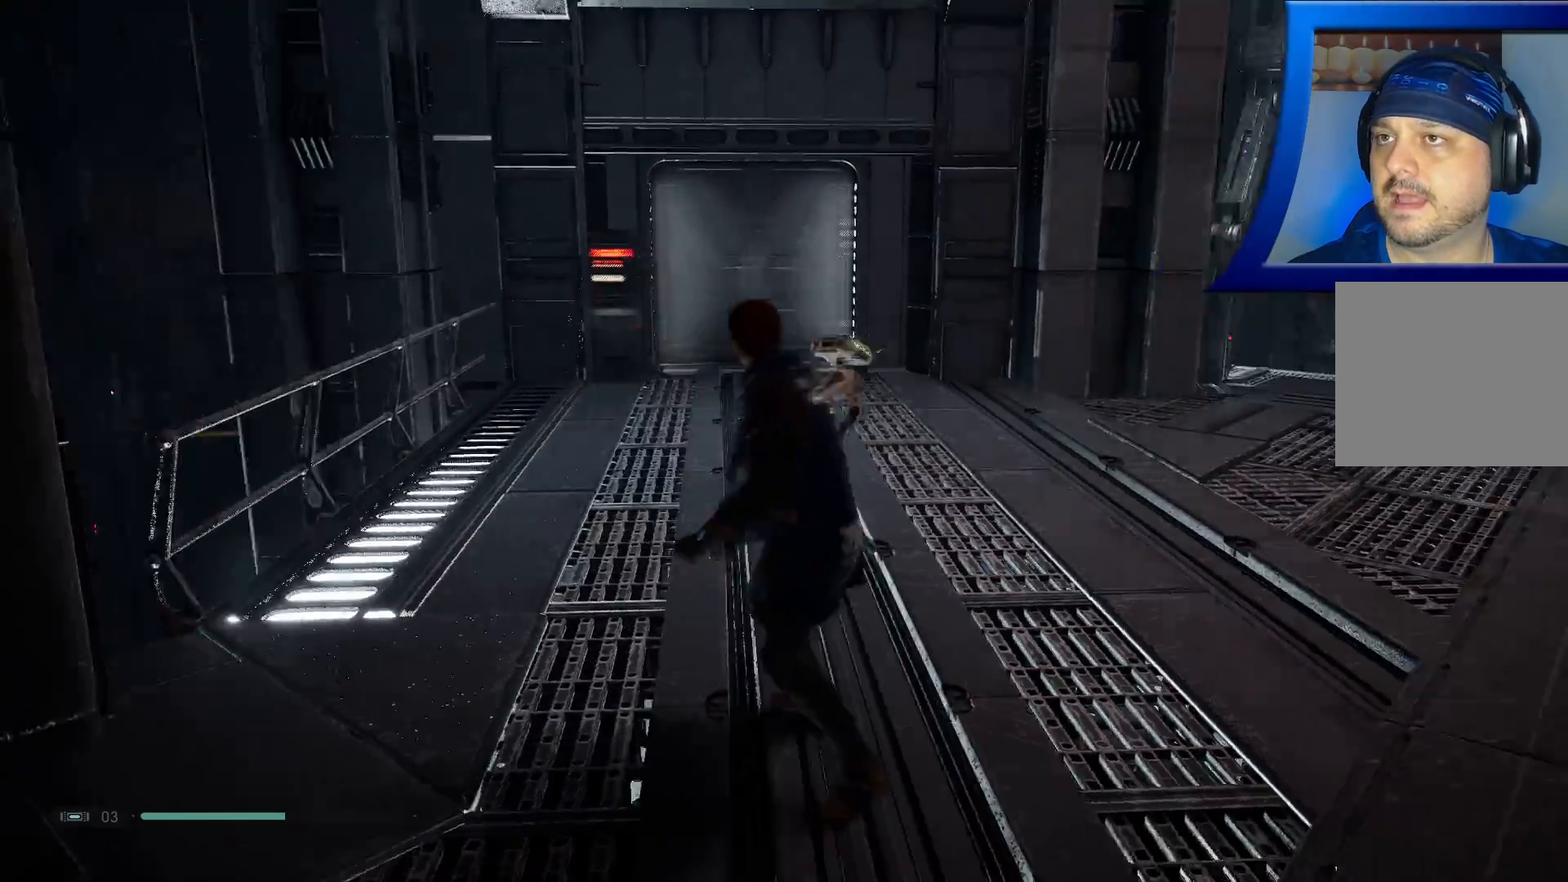
{"buttons": [], "left_stick": "up", "right_stick": "center", "events": [[83, "right_stick", "center"]]}
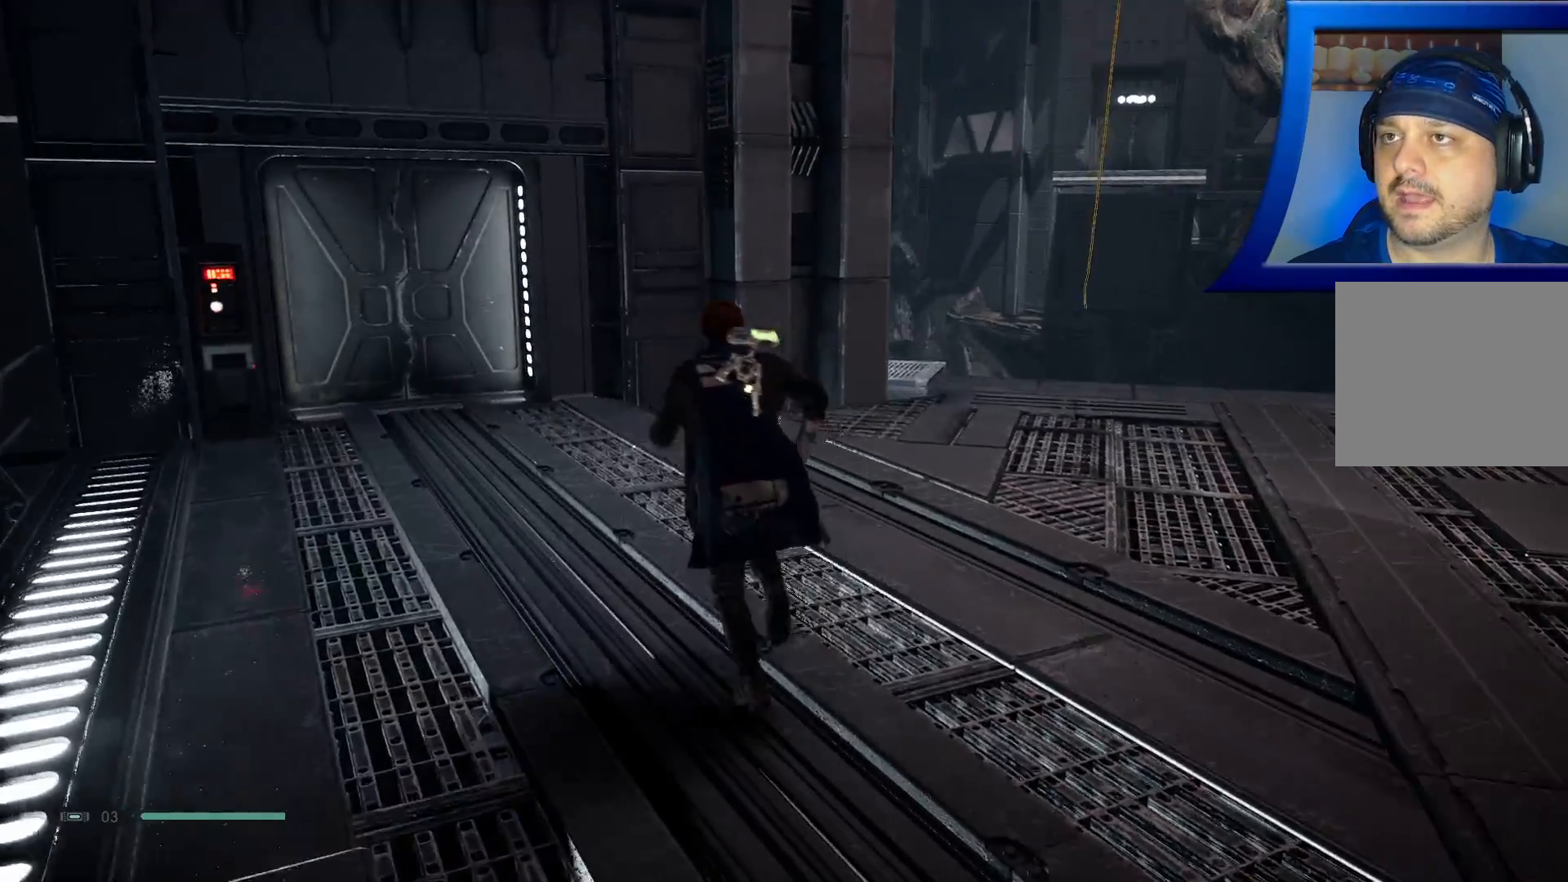
{"buttons": [], "left_stick": "up-left", "right_stick": "center", "events": [[500, "left_stick", "up-left"]]}
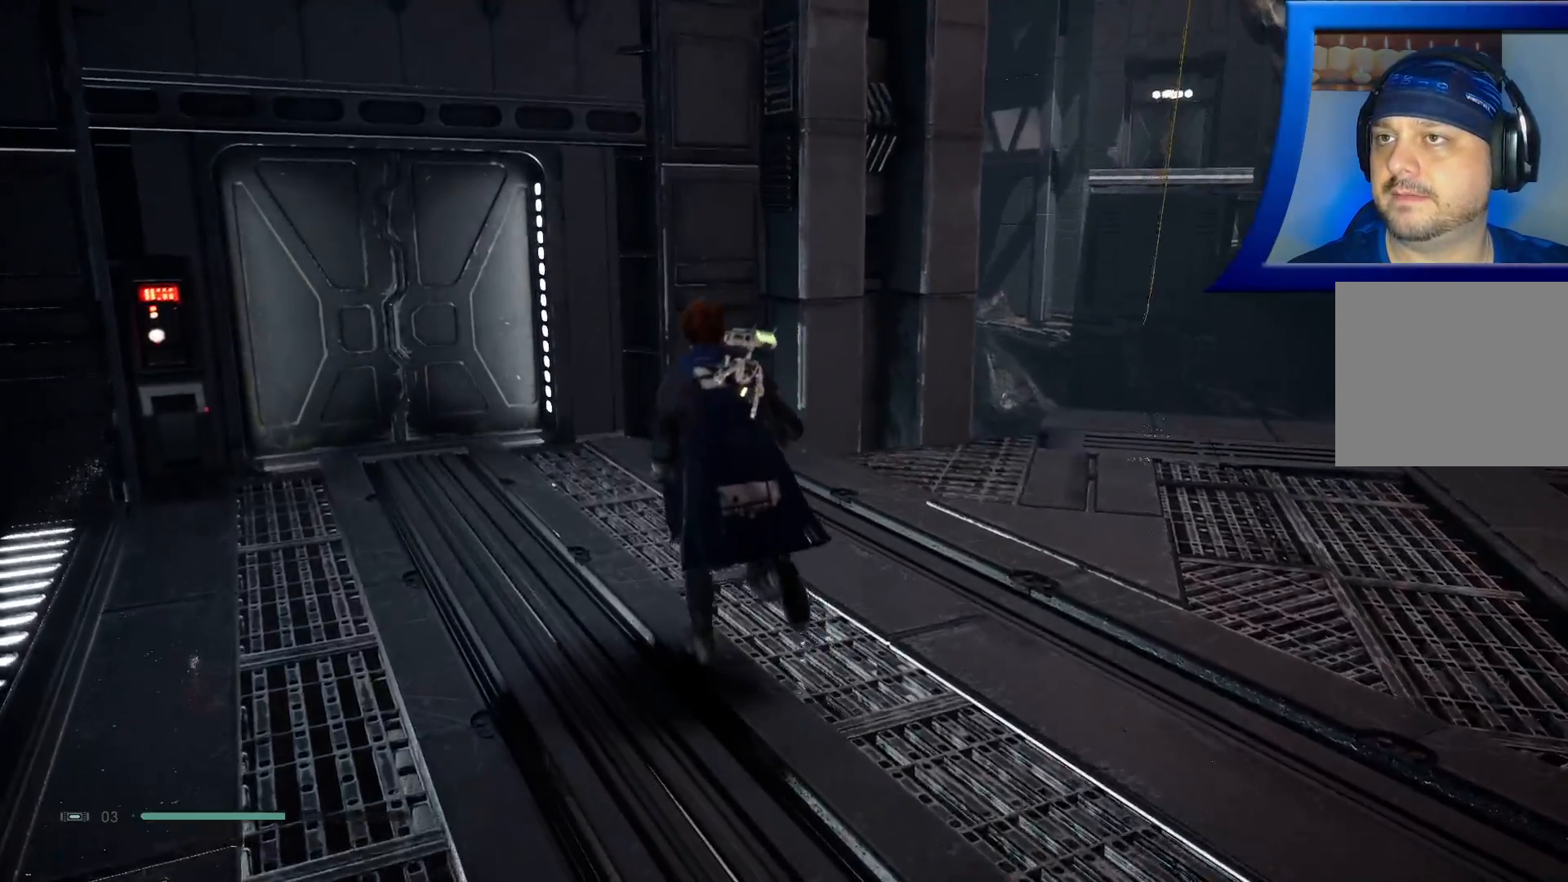
{"buttons": [], "left_stick": "center", "right_stick": "center", "events": [[450, "left_stick", "center"]]}
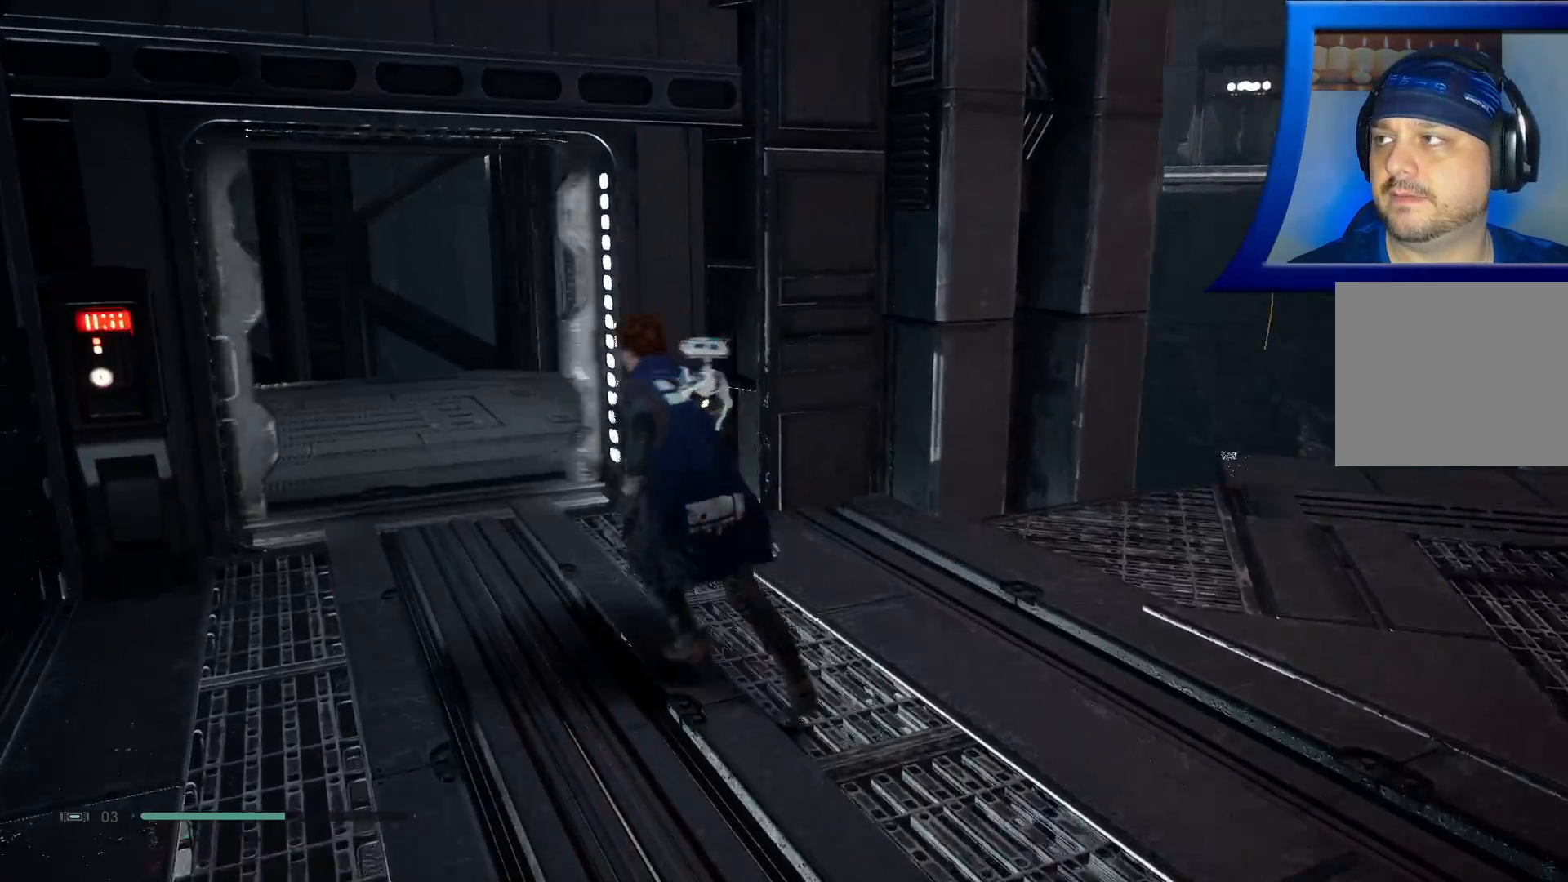
{"buttons": [], "left_stick": "down-left", "right_stick": "left", "events": [[17, "right_stick", "left"], [183, "left_stick", "down"], [467, "left_stick", "down-left"]]}
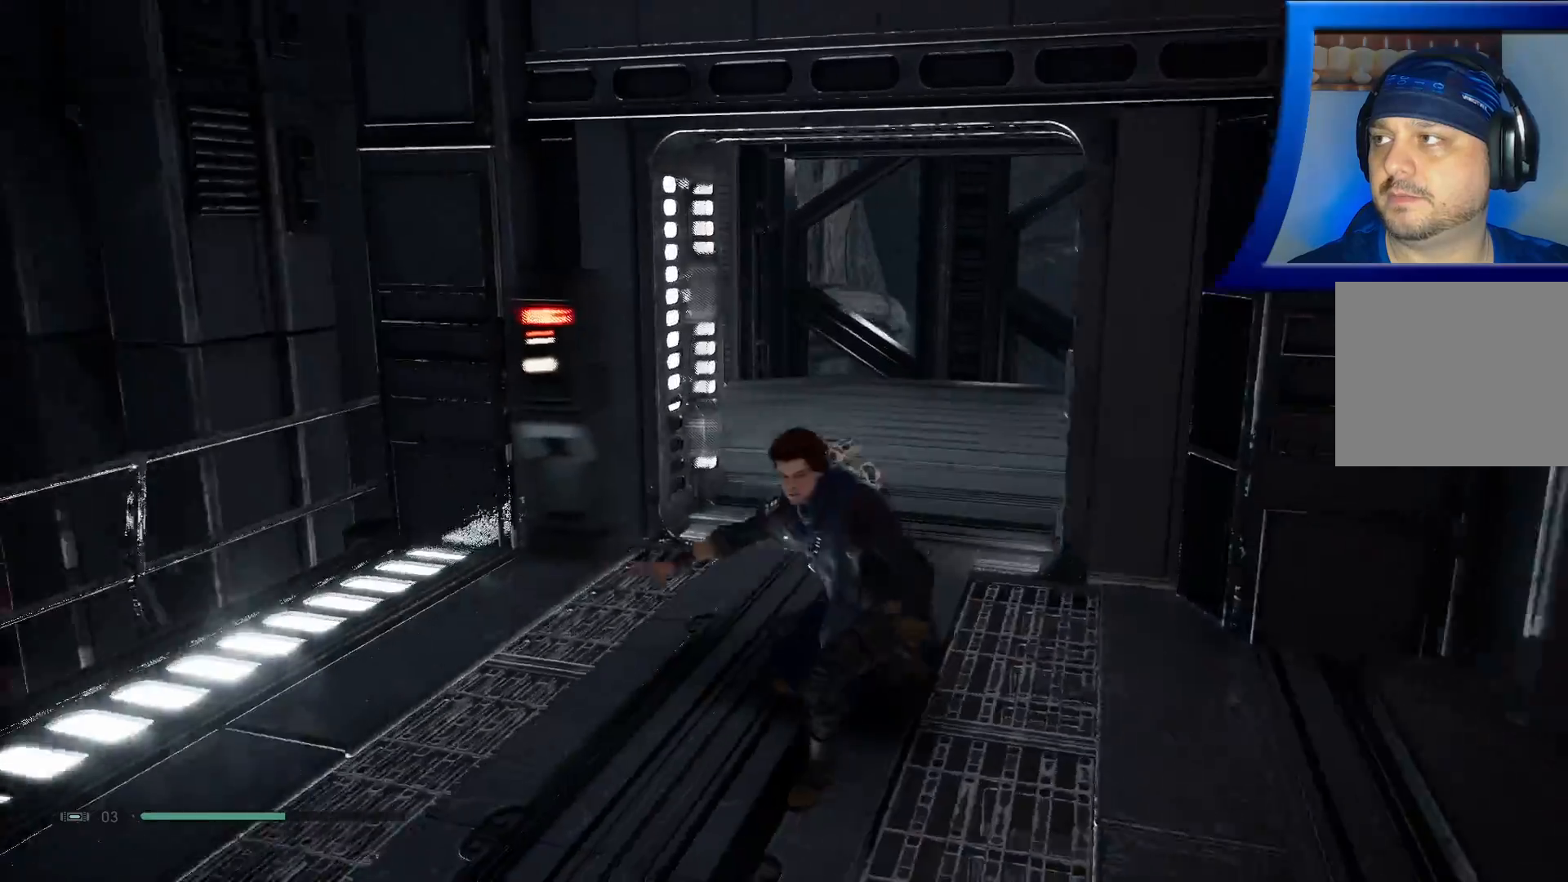
{"buttons": [], "left_stick": "up-left", "right_stick": "left"}
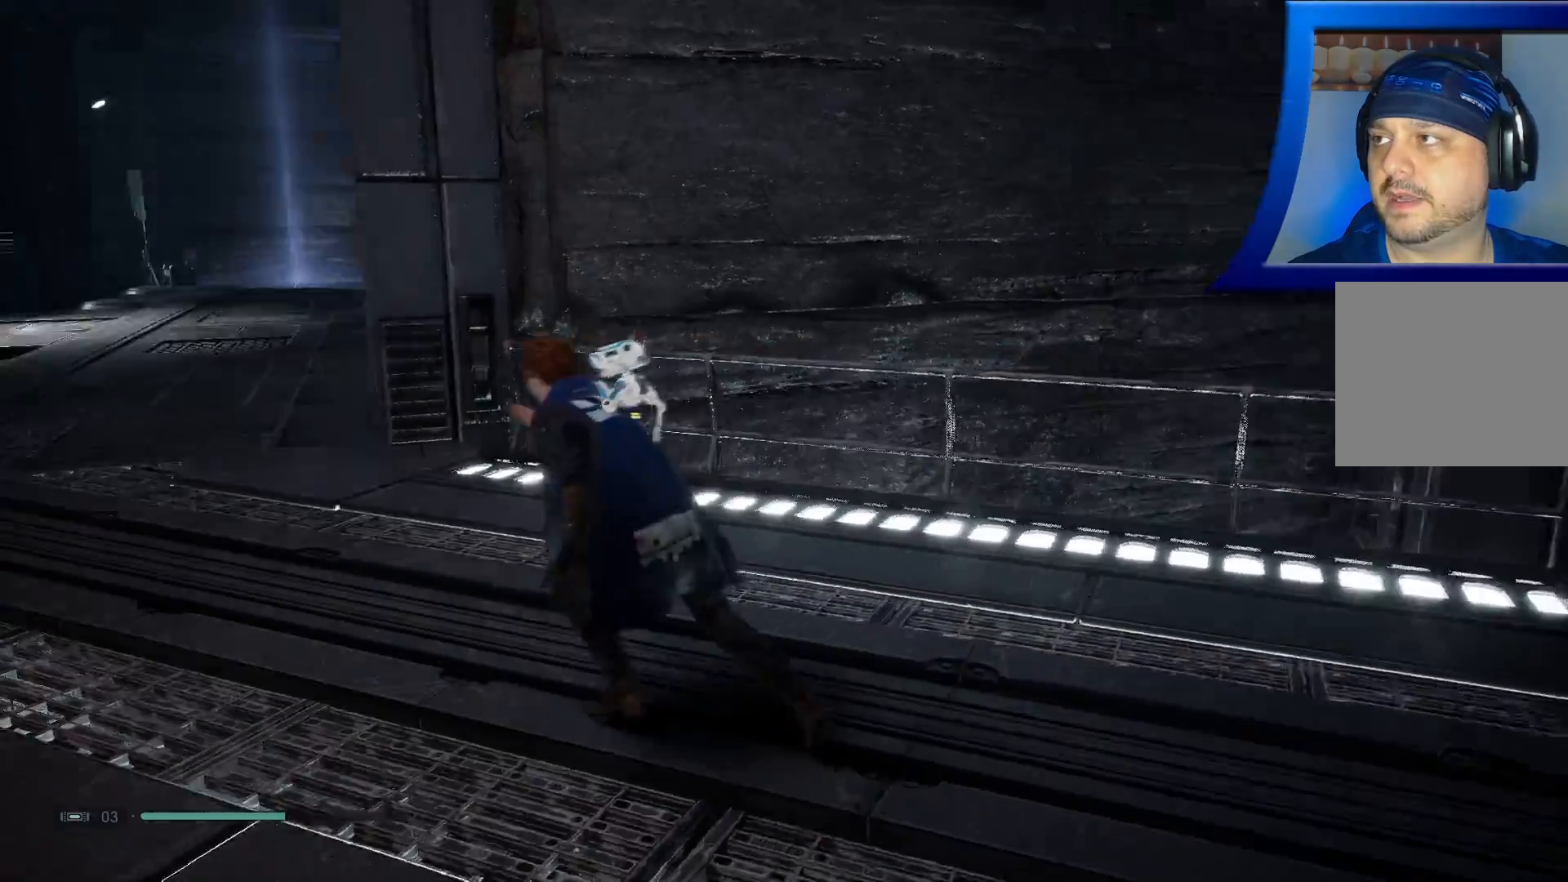
{"buttons": [], "left_stick": "up-left", "right_stick": "left", "events": [[67, "L3", "down"], [100, "right_stick", "center"], [267, "L3", "up"], [350, "right_stick", "left"]]}
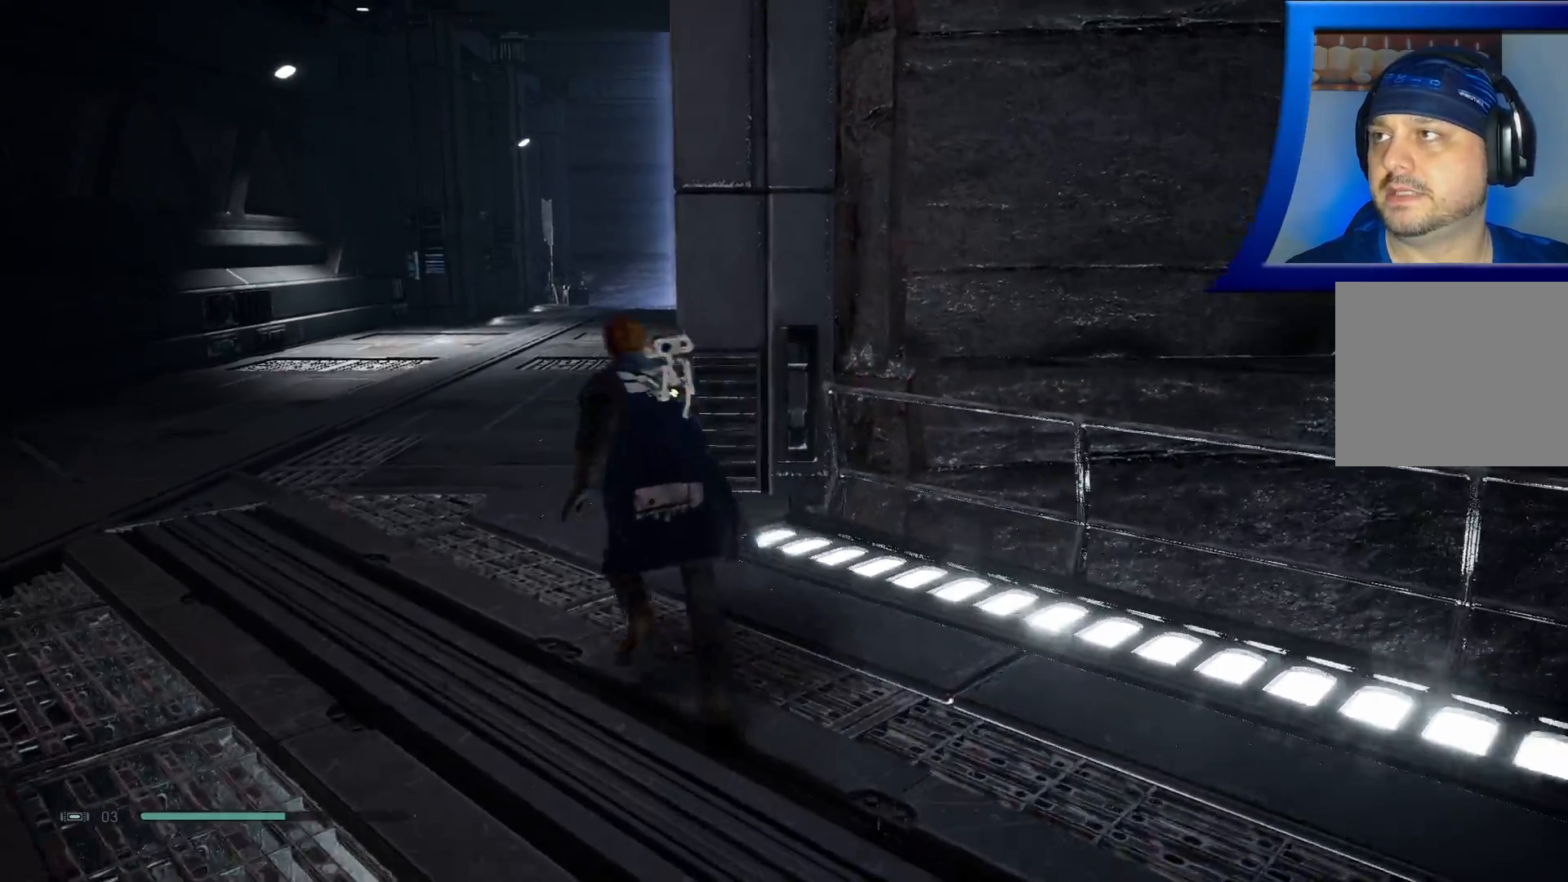
{"buttons": [], "left_stick": "up", "right_stick": "center", "events": [[117, "right_stick", "center"], [400, "left_stick", "up"]]}
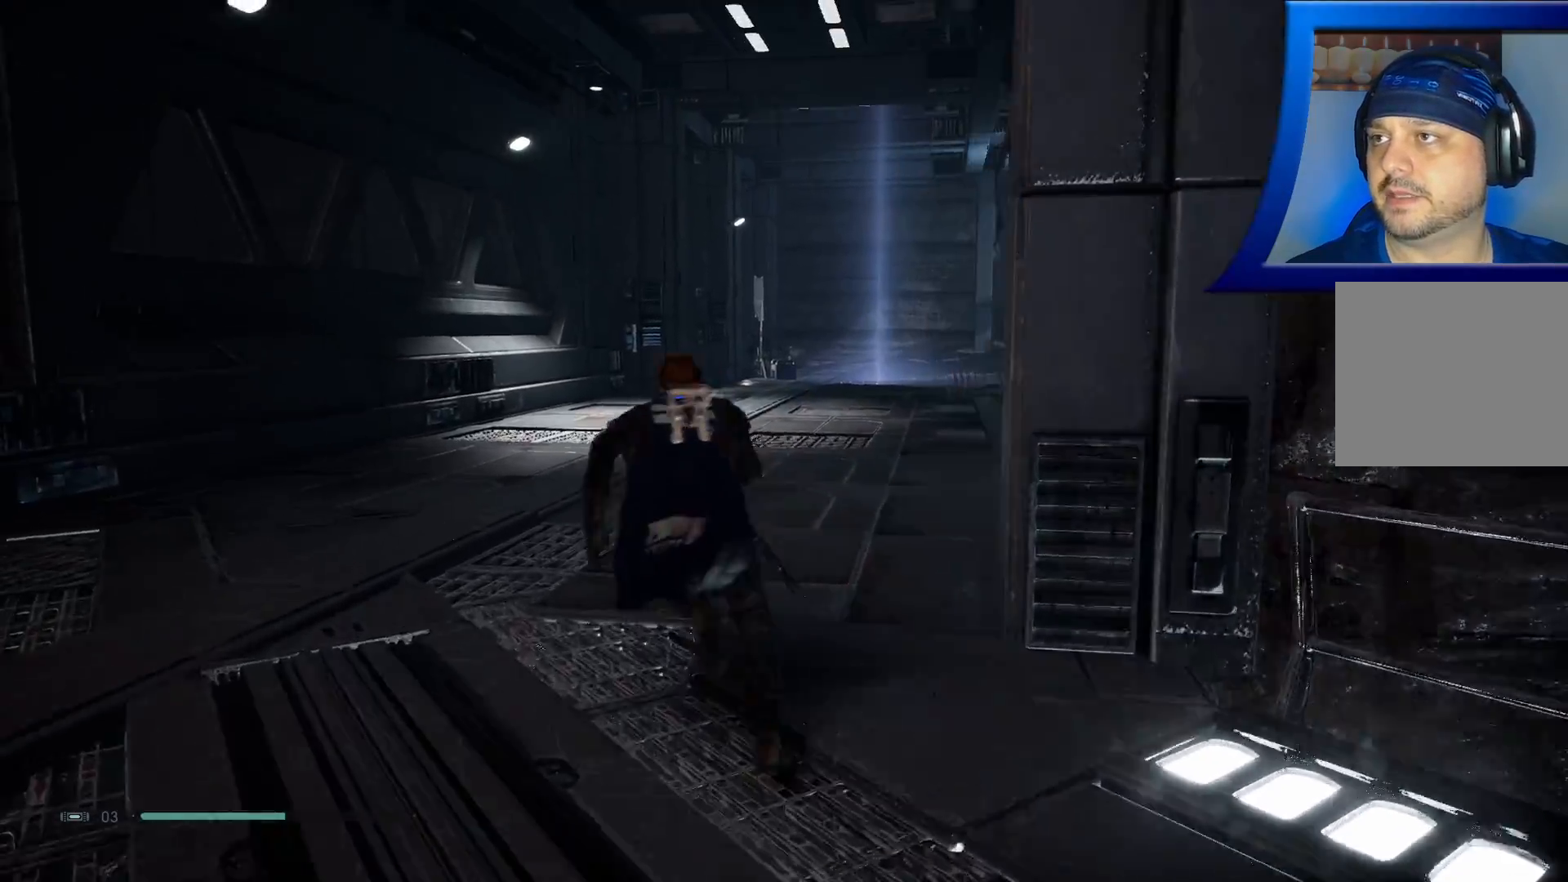
{"buttons": [], "left_stick": "up", "right_stick": "right", "events": [[467, "right_stick", "right"]]}
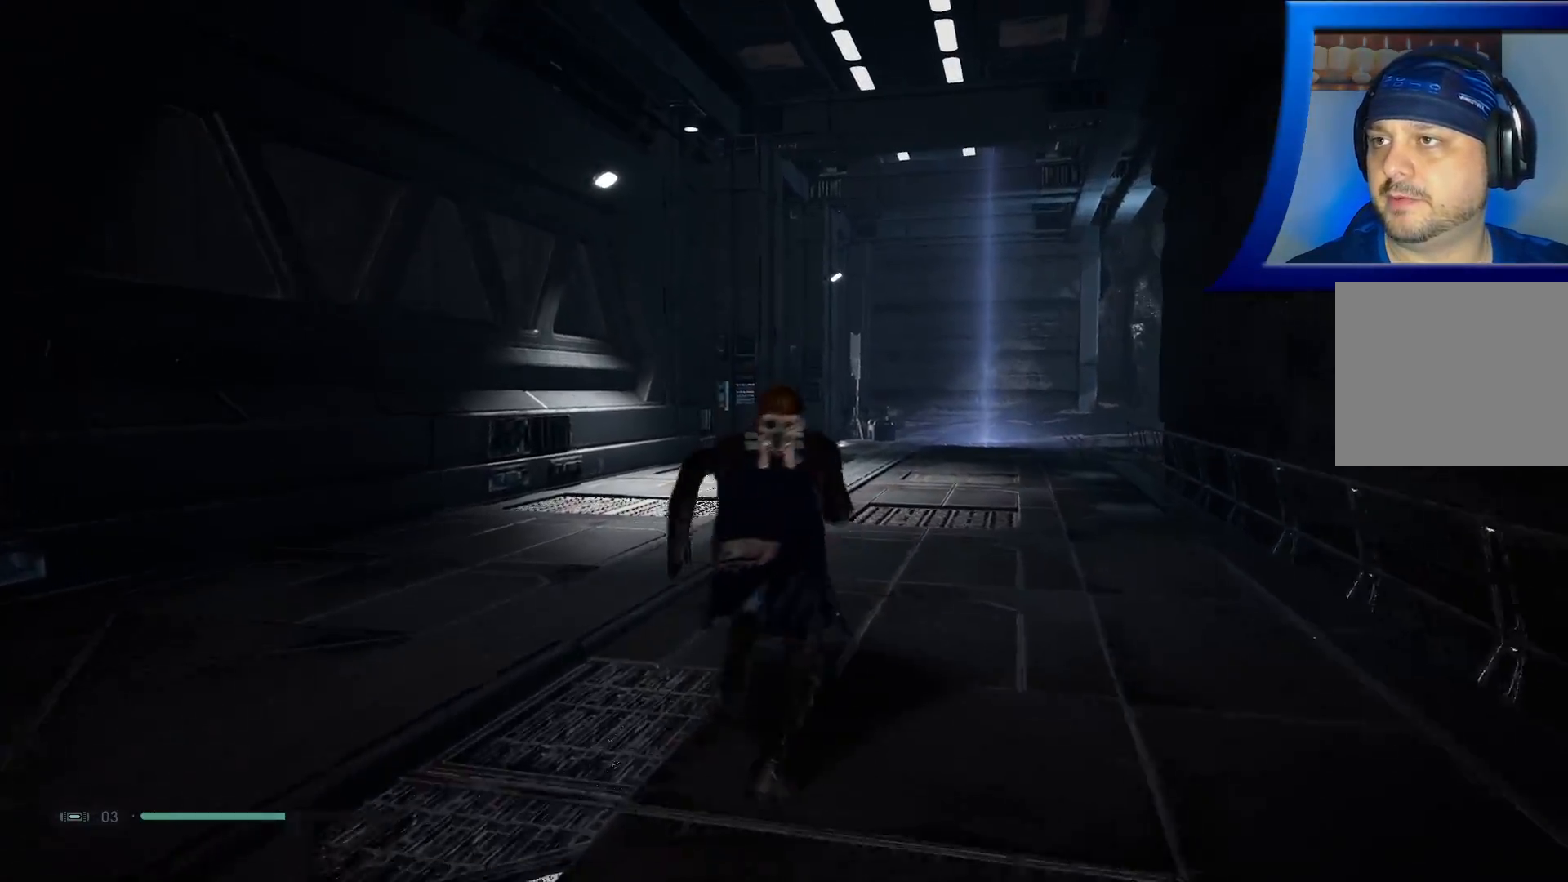
{"buttons": [], "left_stick": "up", "right_stick": "center", "events": [[333, "right_stick", "center"]]}
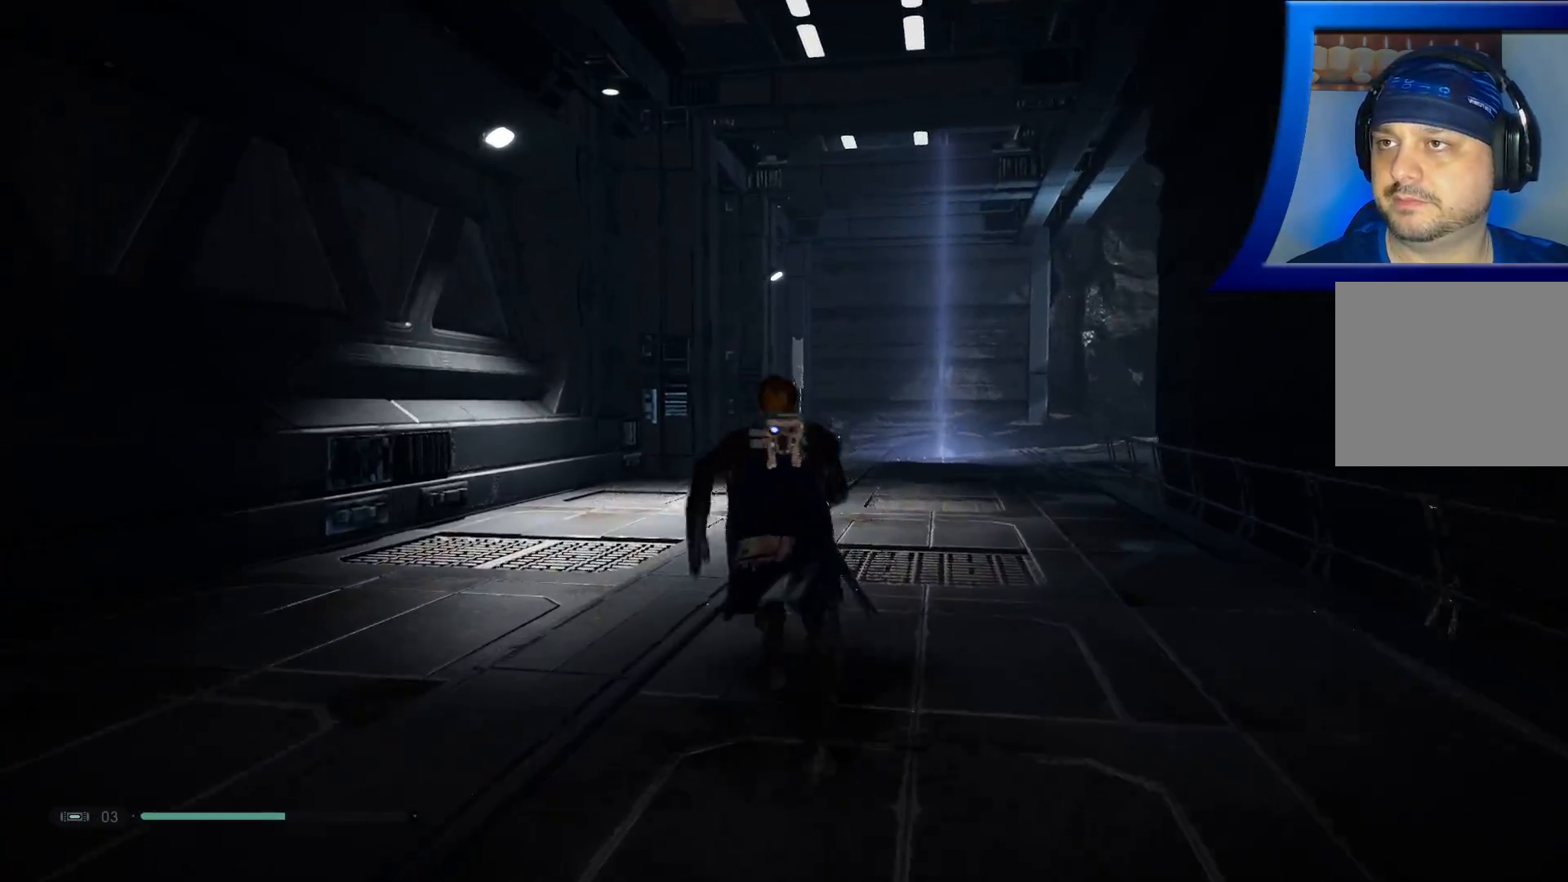
{"buttons": [], "left_stick": "up", "right_stick": "center", "events": [[183, "right_stick", "right"], [433, "right_stick", "center"]]}
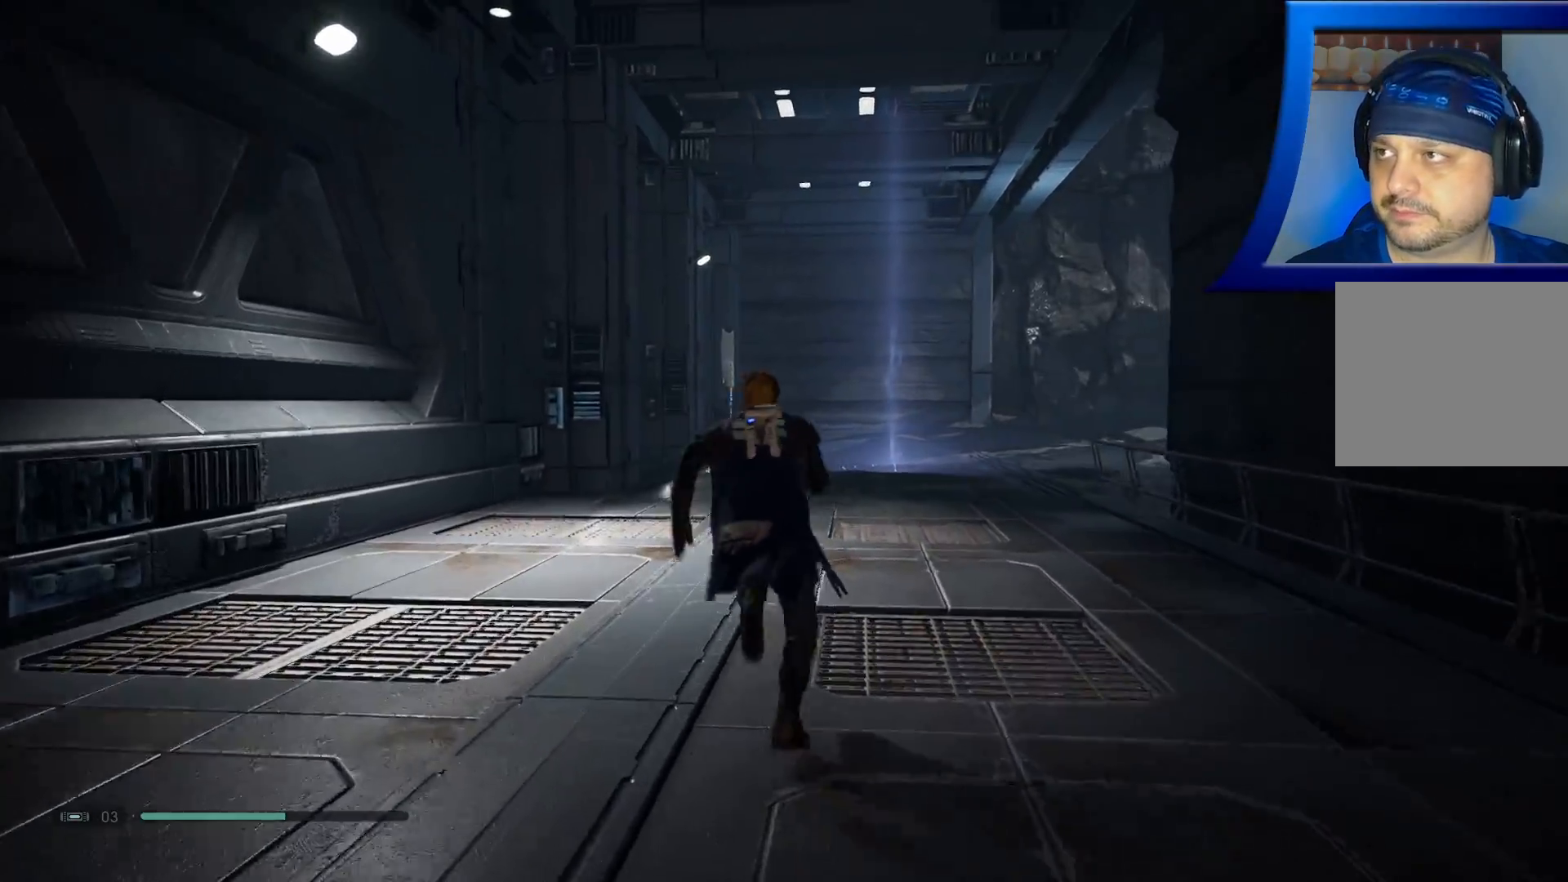
{"buttons": [], "left_stick": "up", "right_stick": "right", "events": [[333, "right_stick", "right"]]}
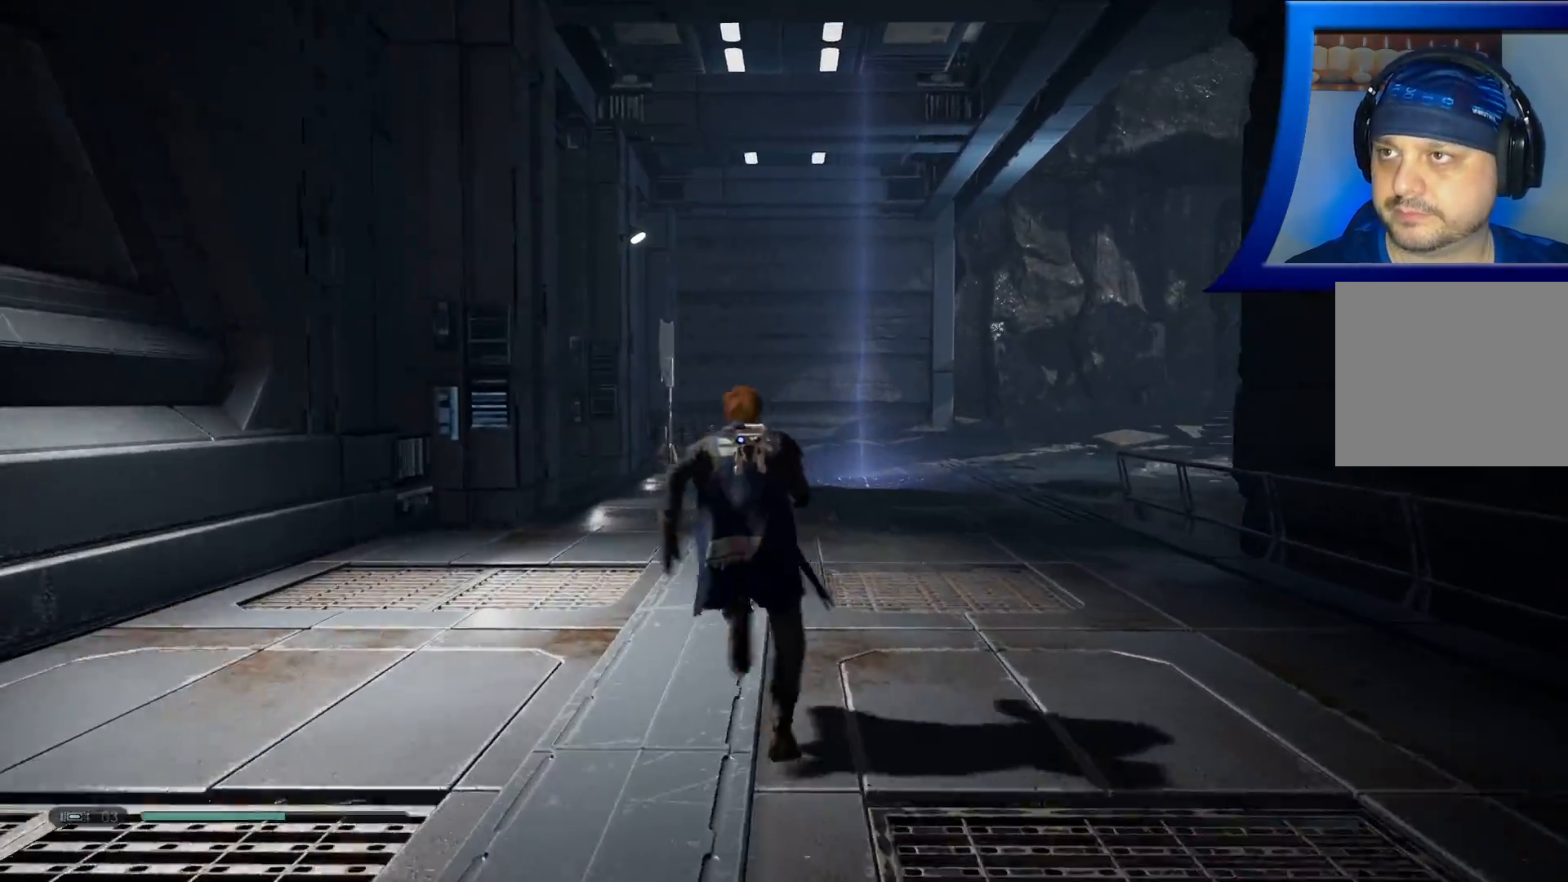
{"buttons": [], "left_stick": "up-left", "right_stick": "right", "events": [[150, "right_stick", "center"], [200, "left_stick", "up-left"], [350, "right_stick", "right"]]}
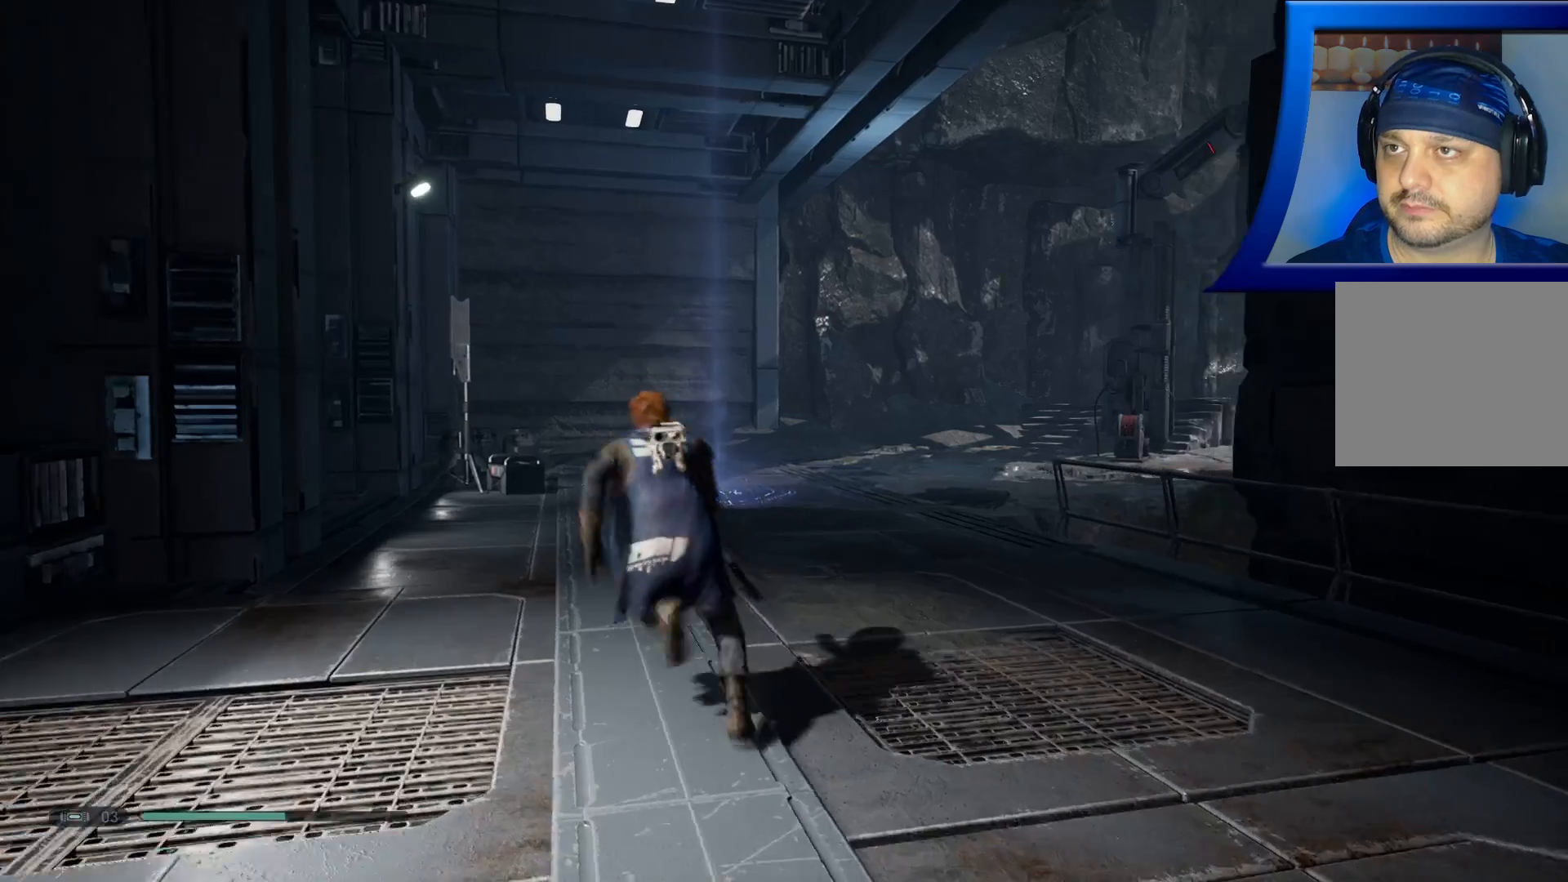
{"buttons": [], "left_stick": "up-left", "right_stick": "center", "events": [[100, "right_stick", "center"], [300, "right_stick", "right"], [500, "right_stick", "center"]]}
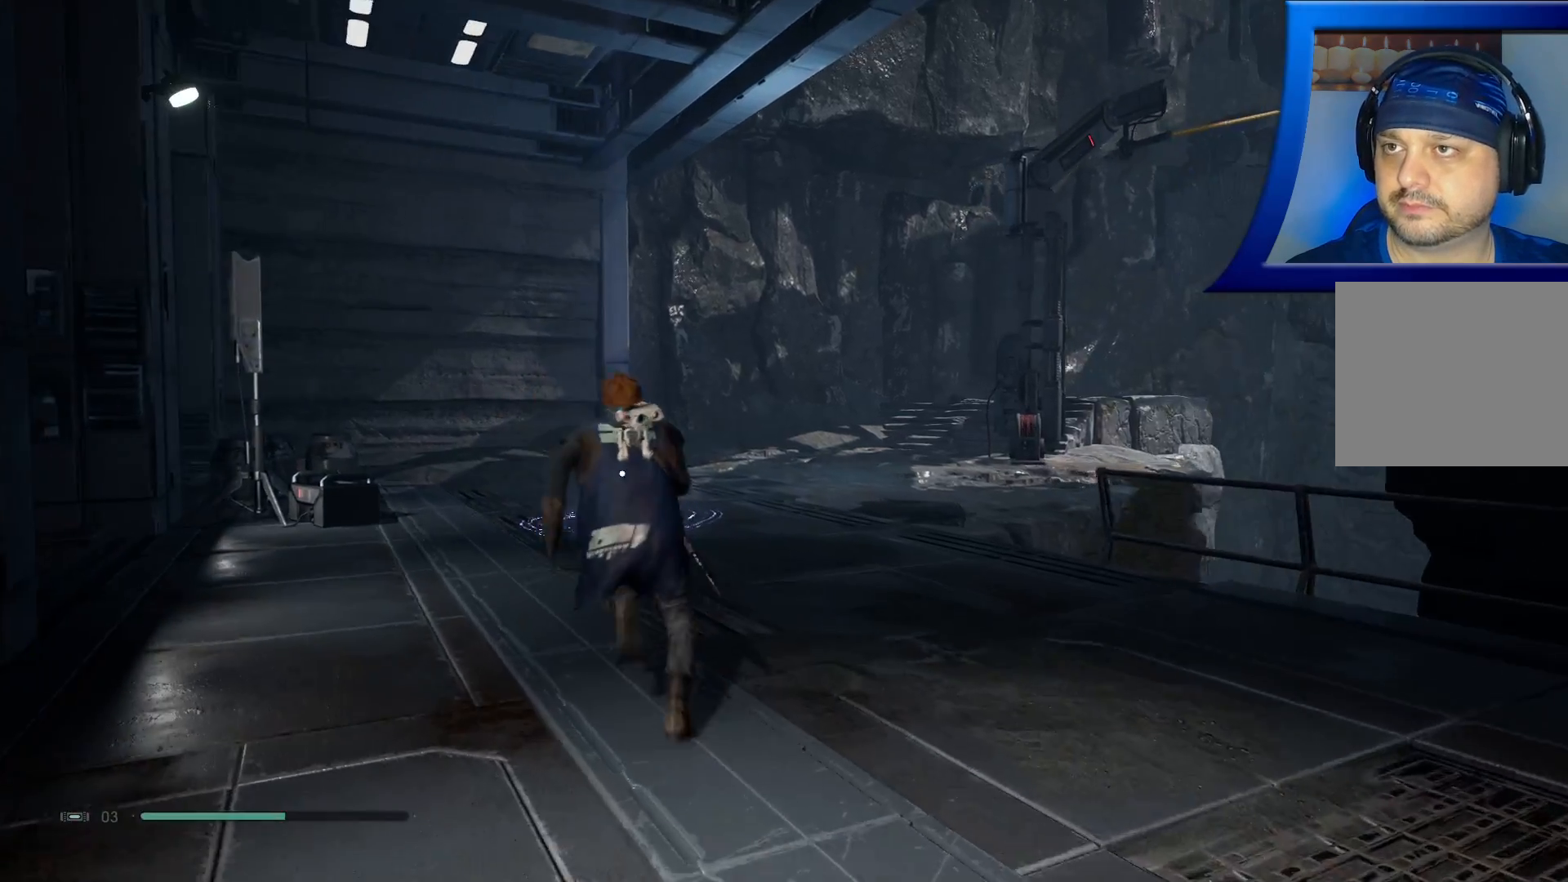
{"buttons": [], "left_stick": "up-left", "right_stick": "center", "events": []}
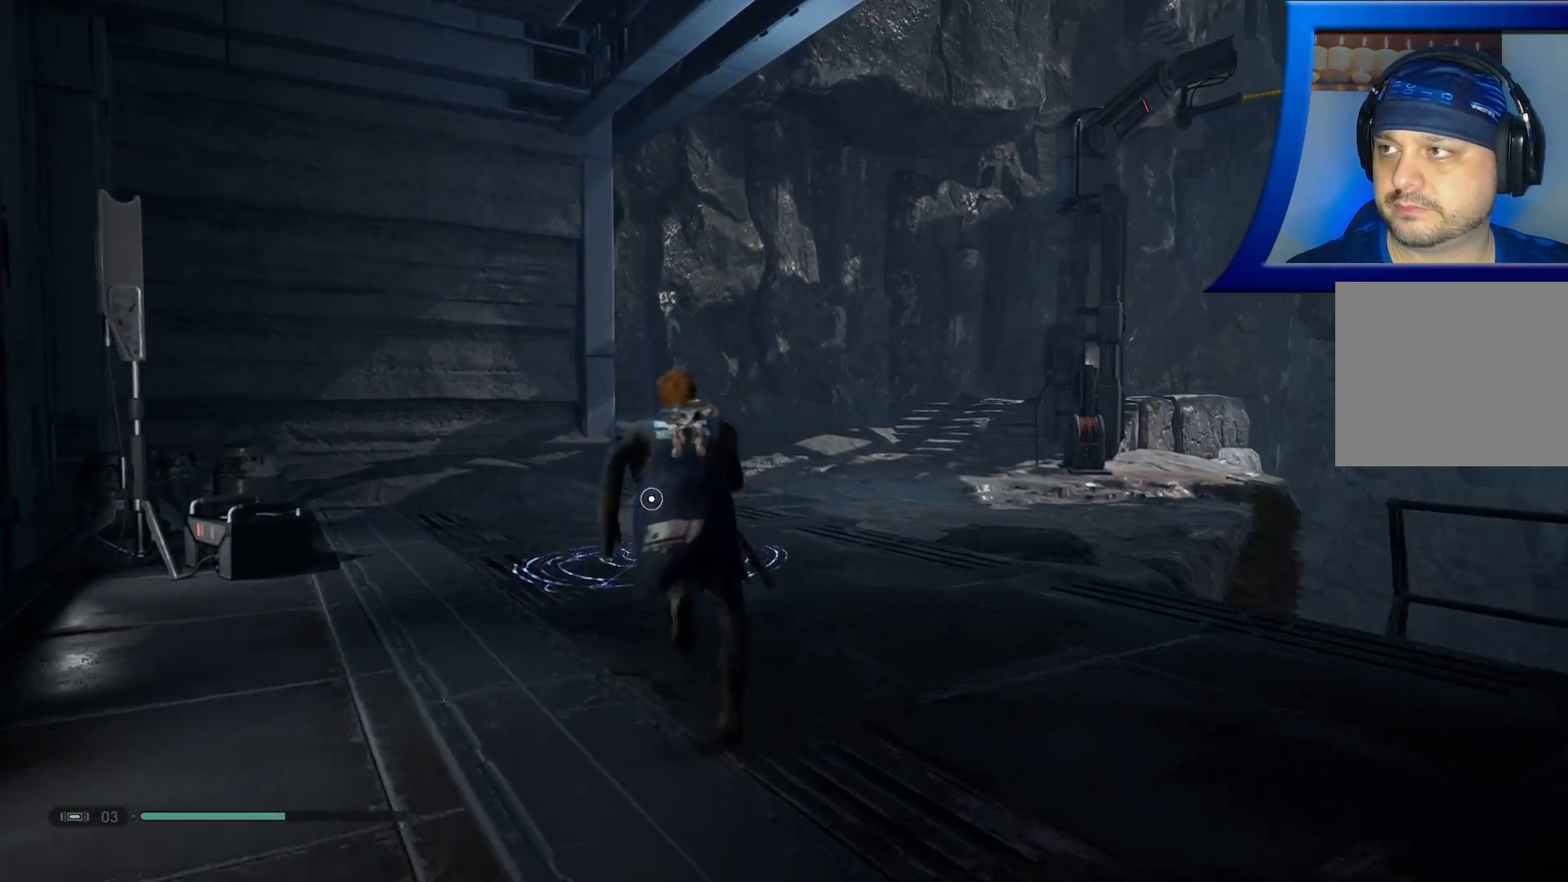
{"buttons": [], "left_stick": "center", "right_stick": "center", "events": [[350, "left_stick", "center"]]}
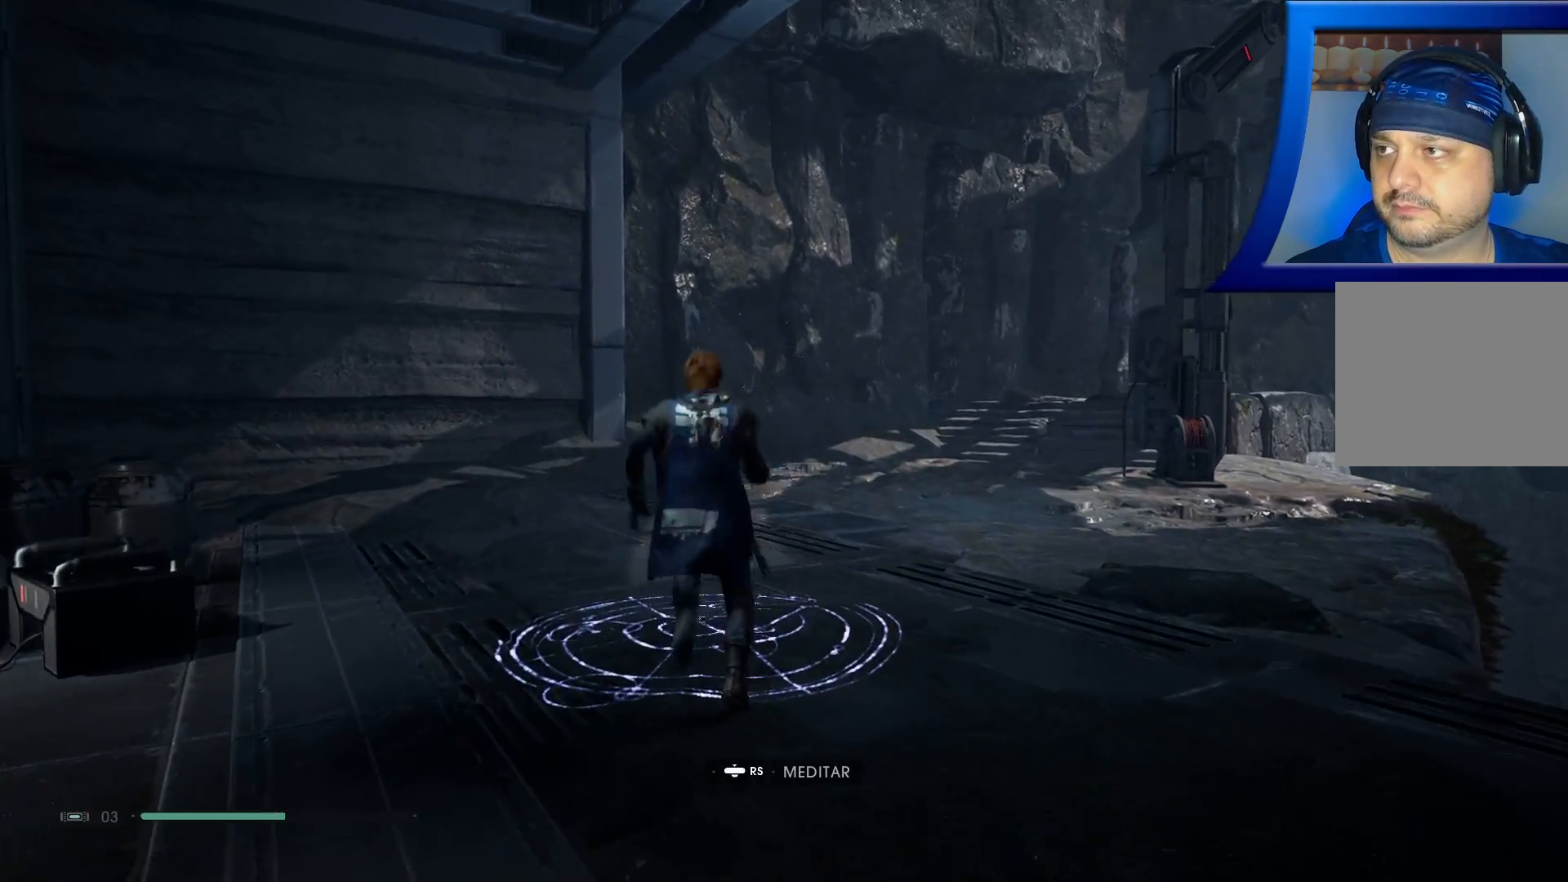
{"buttons": [], "left_stick": "center", "right_stick": "center", "events": [[233, "R3", "down"], [417, "R3", "up"]]}
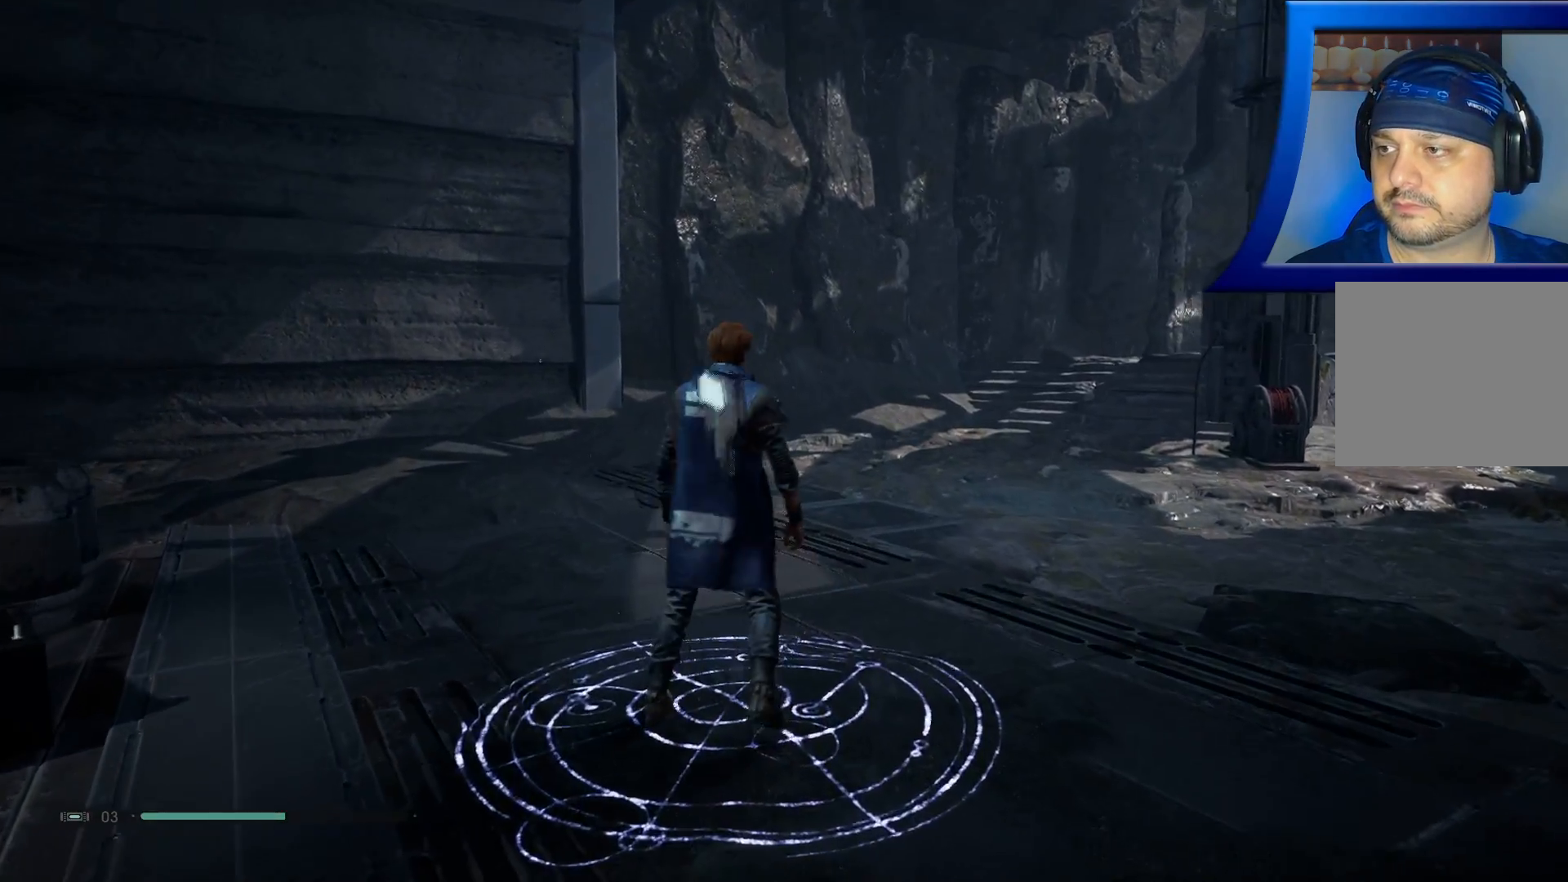
{"buttons": [], "left_stick": "center", "right_stick": "center", "events": []}
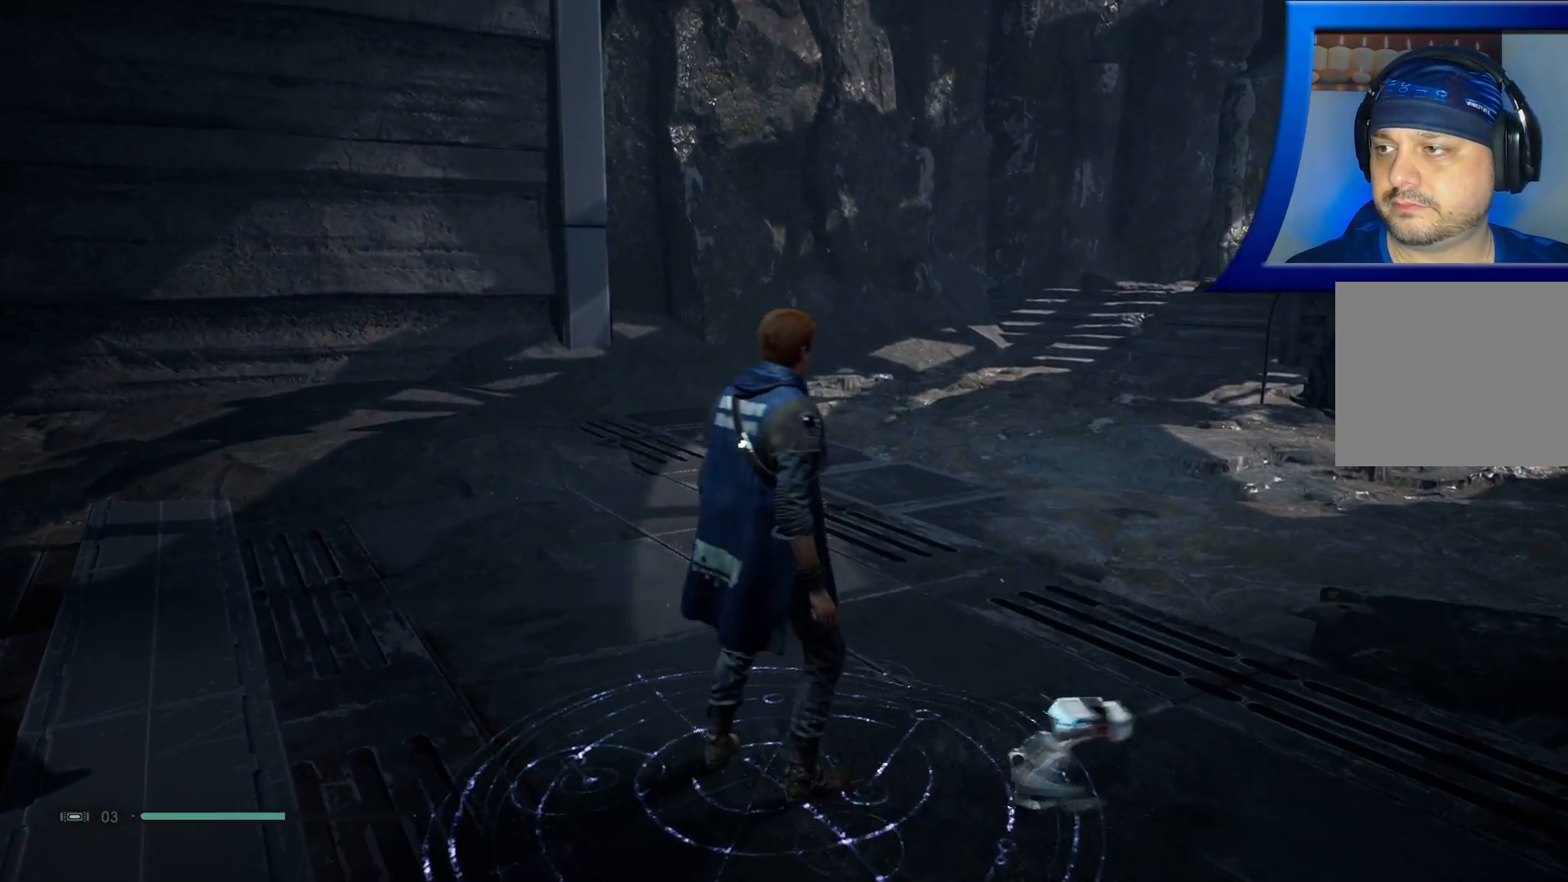
{"buttons": [], "left_stick": "center", "right_stick": "center", "events": []}
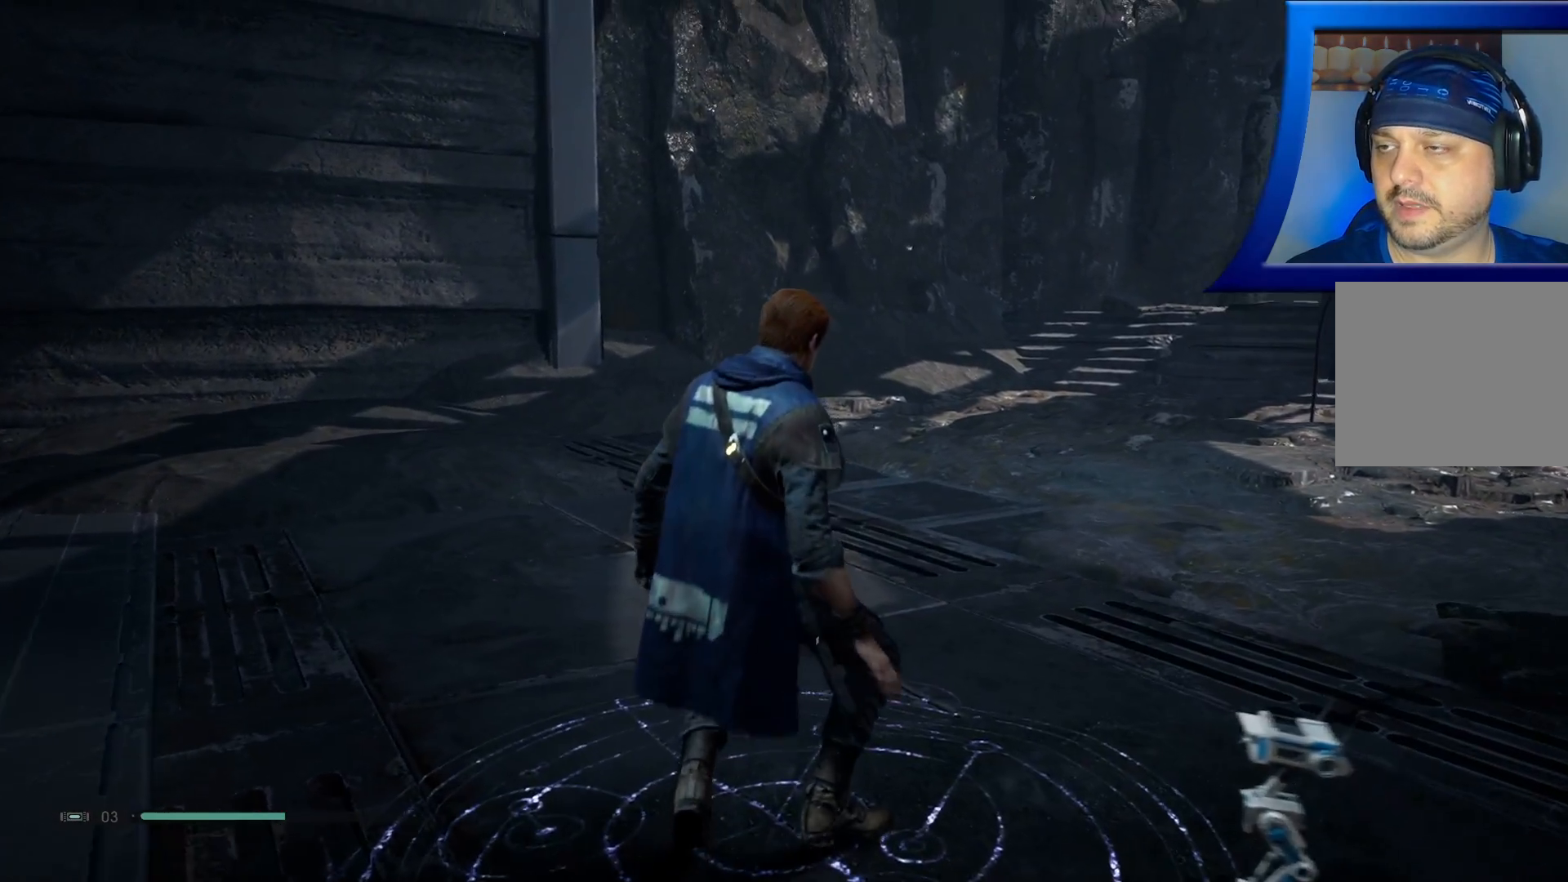
{"buttons": [], "left_stick": "center", "right_stick": "center", "events": []}